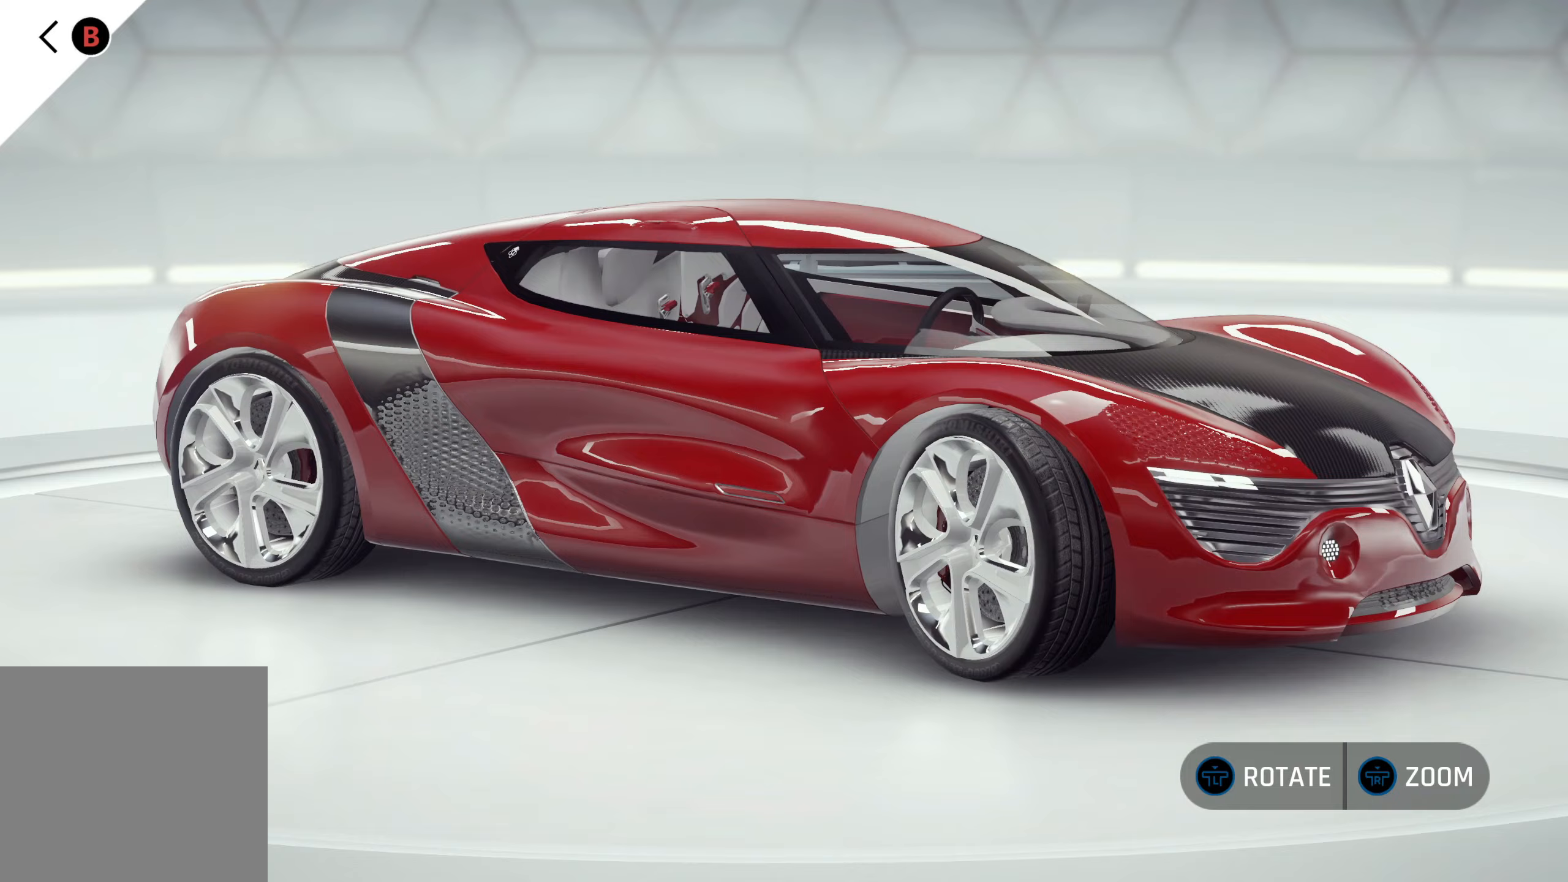
Gameplay with a controller (PlayStation layout); each line is a JSON object with the inputs held at the frame after it. "events" lists button and stick changes between this image and that frame as [ms after this image, input, new state], when the widget could be followed in between.
{"buttons": [], "left_stick": "left", "right_stick": "center", "events": []}
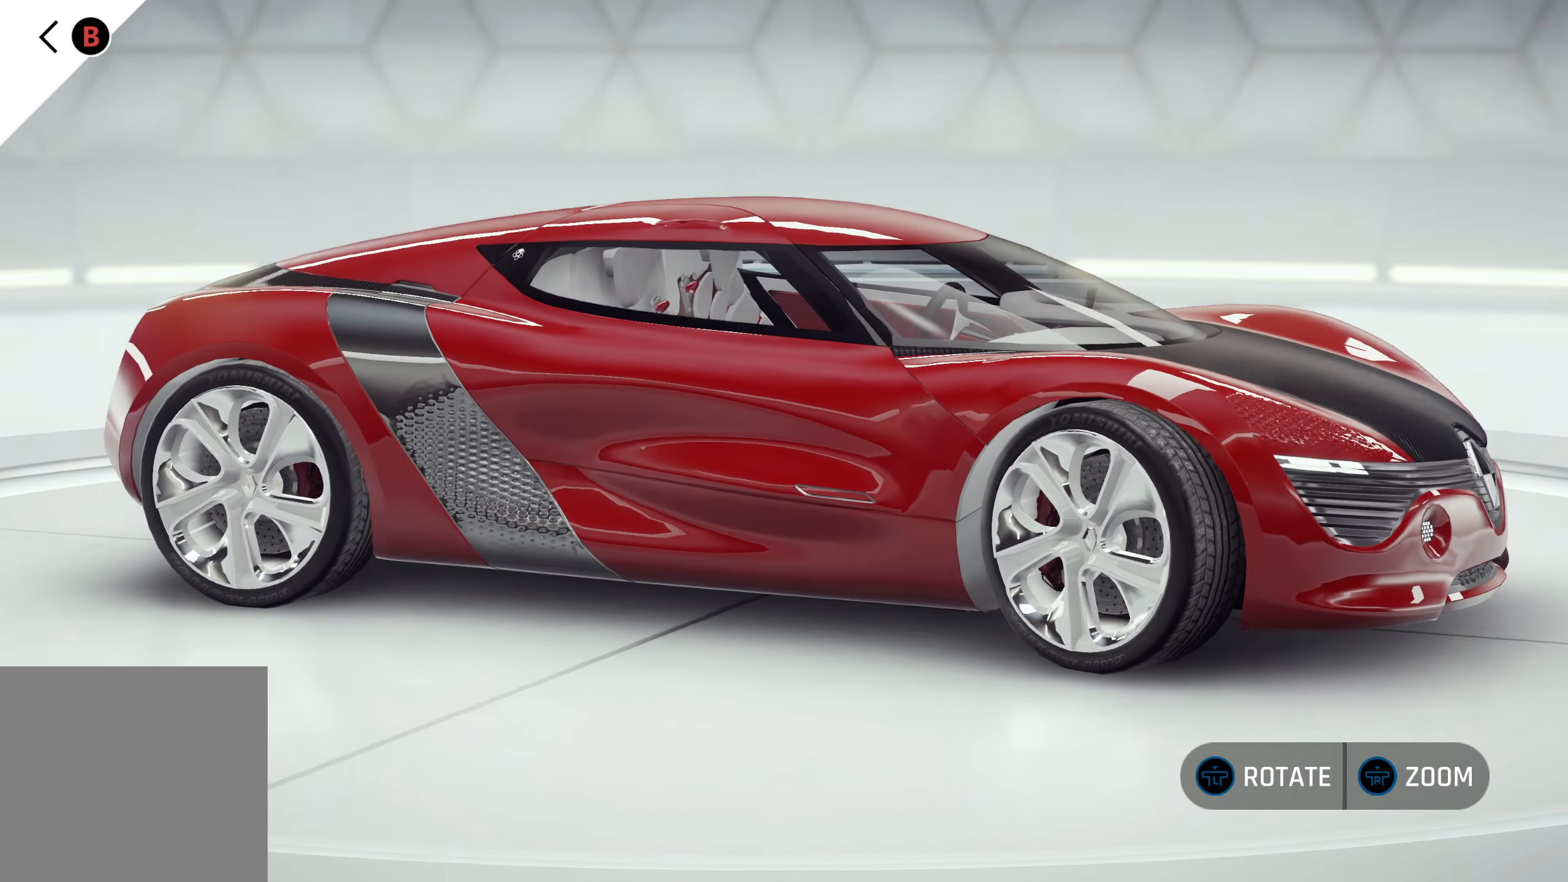
{"buttons": [], "left_stick": "left", "right_stick": "center", "events": []}
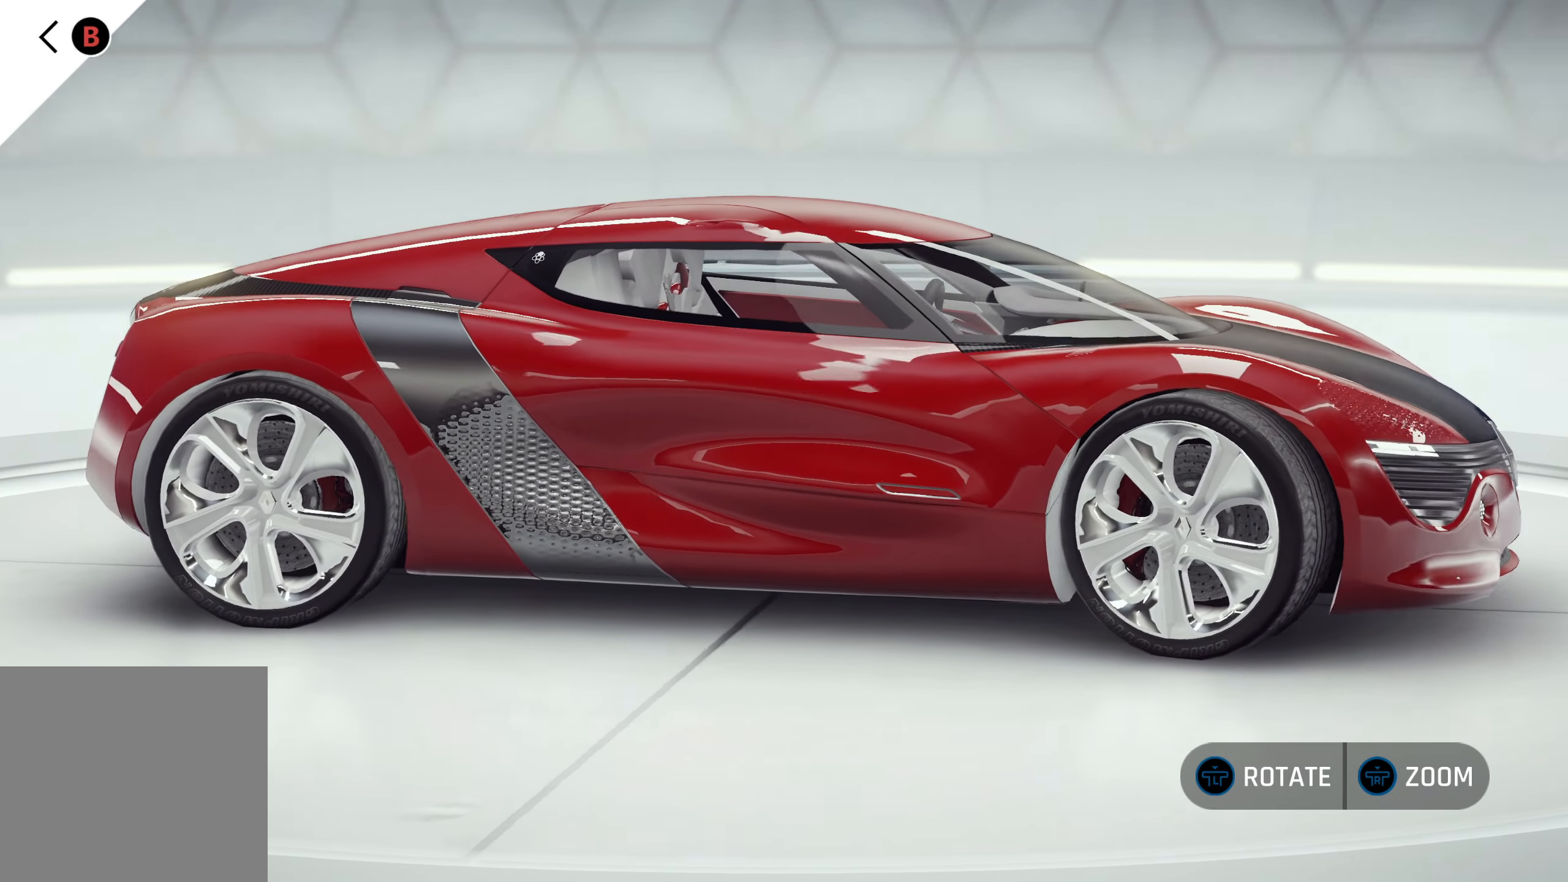
{"buttons": [], "left_stick": "left", "right_stick": "center", "events": []}
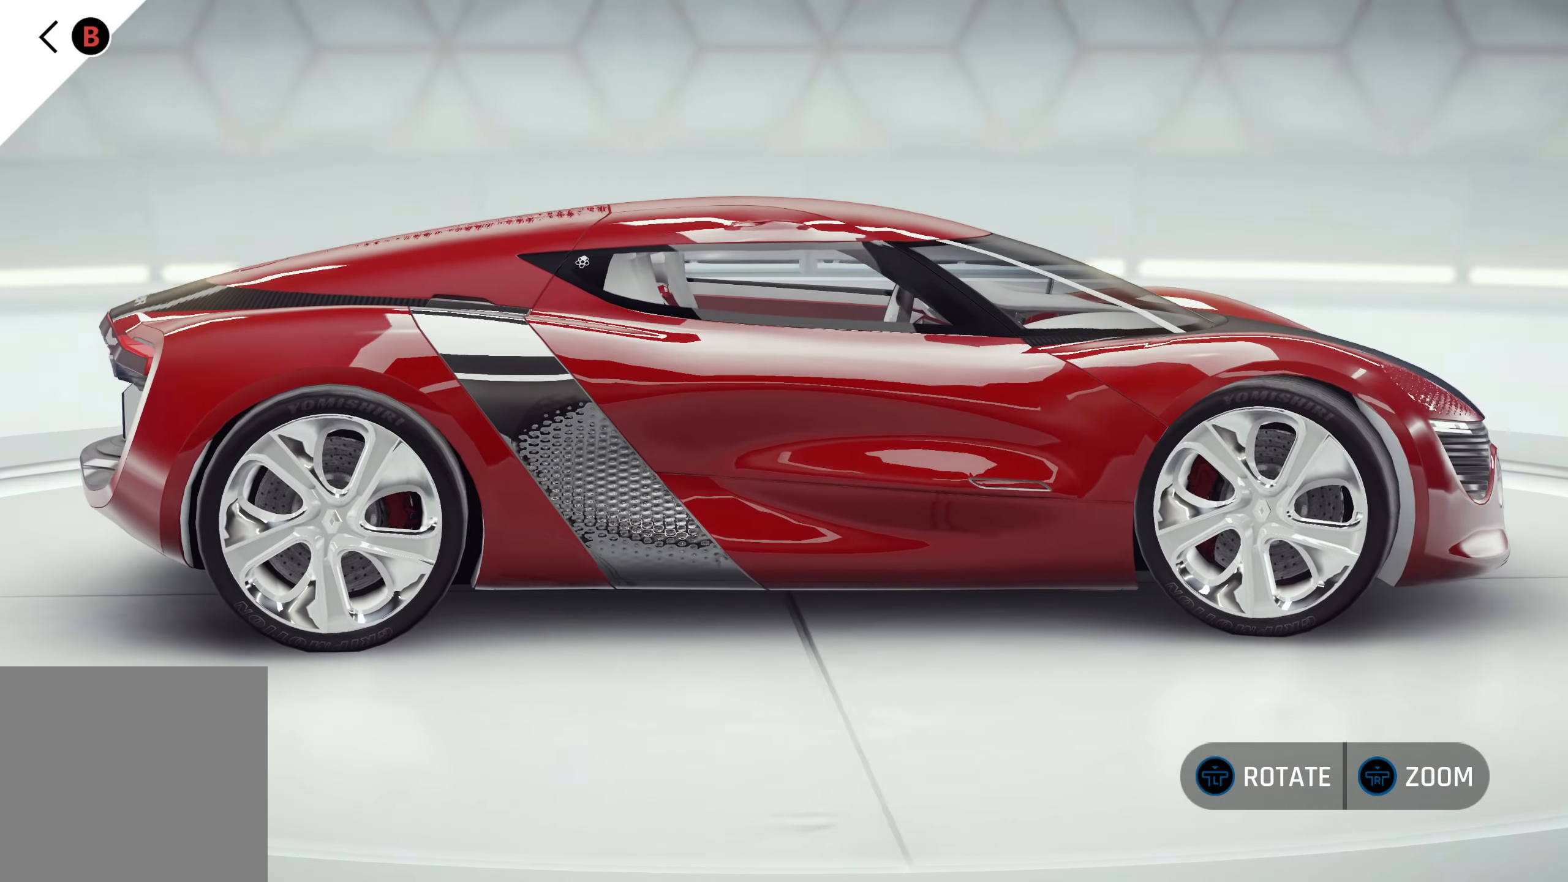
{"buttons": [], "left_stick": "left", "right_stick": "center", "events": []}
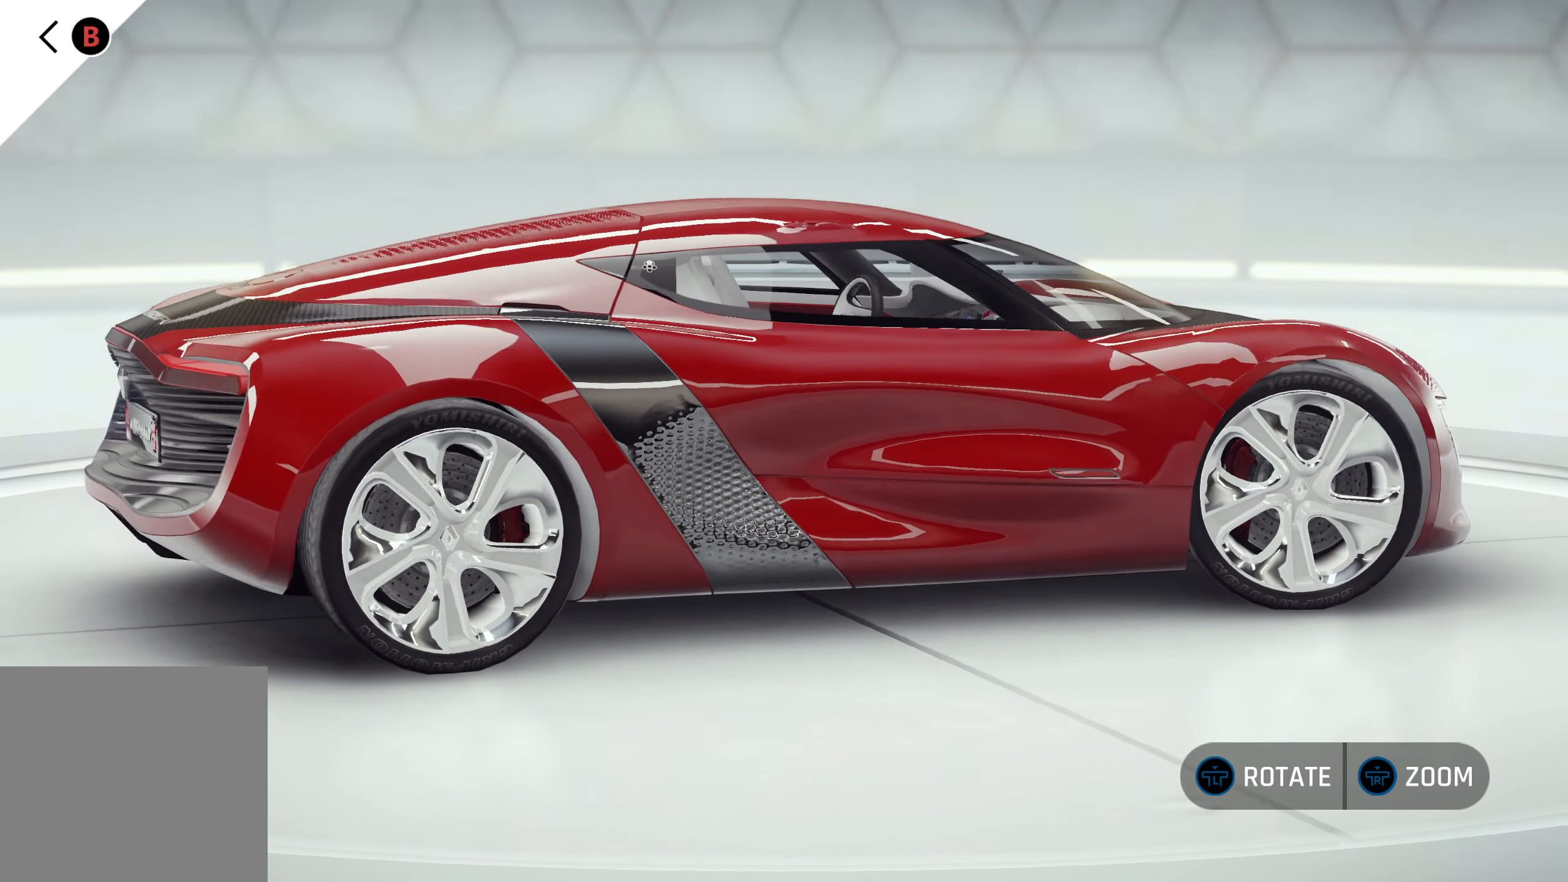
{"buttons": [], "left_stick": "left", "right_stick": "up", "events": [[183, "right_stick", "up"]]}
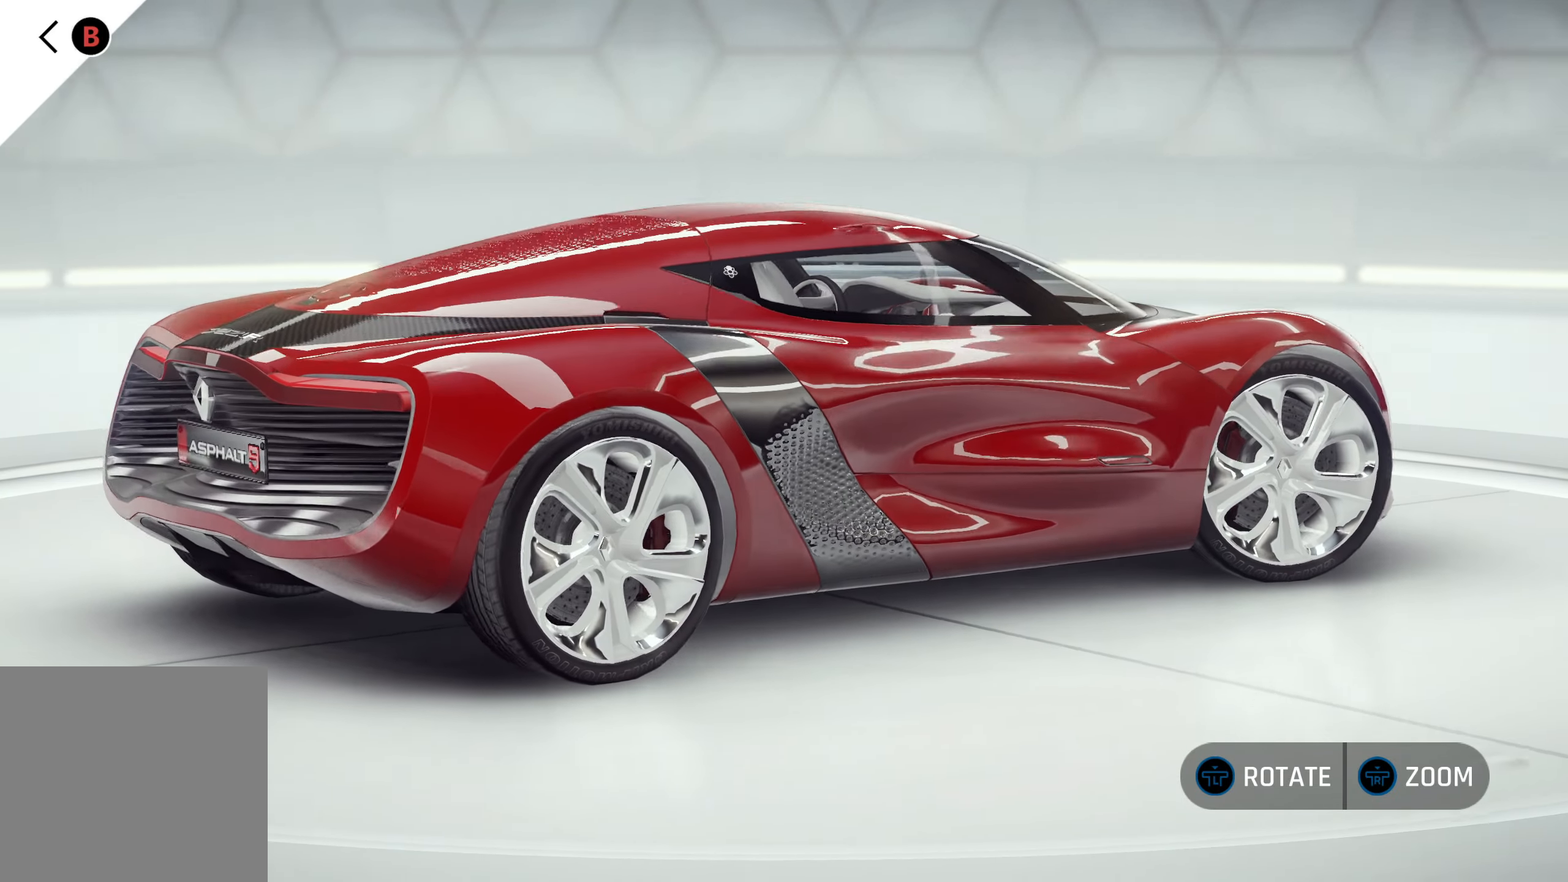
{"buttons": [], "left_stick": "left", "right_stick": "up", "events": []}
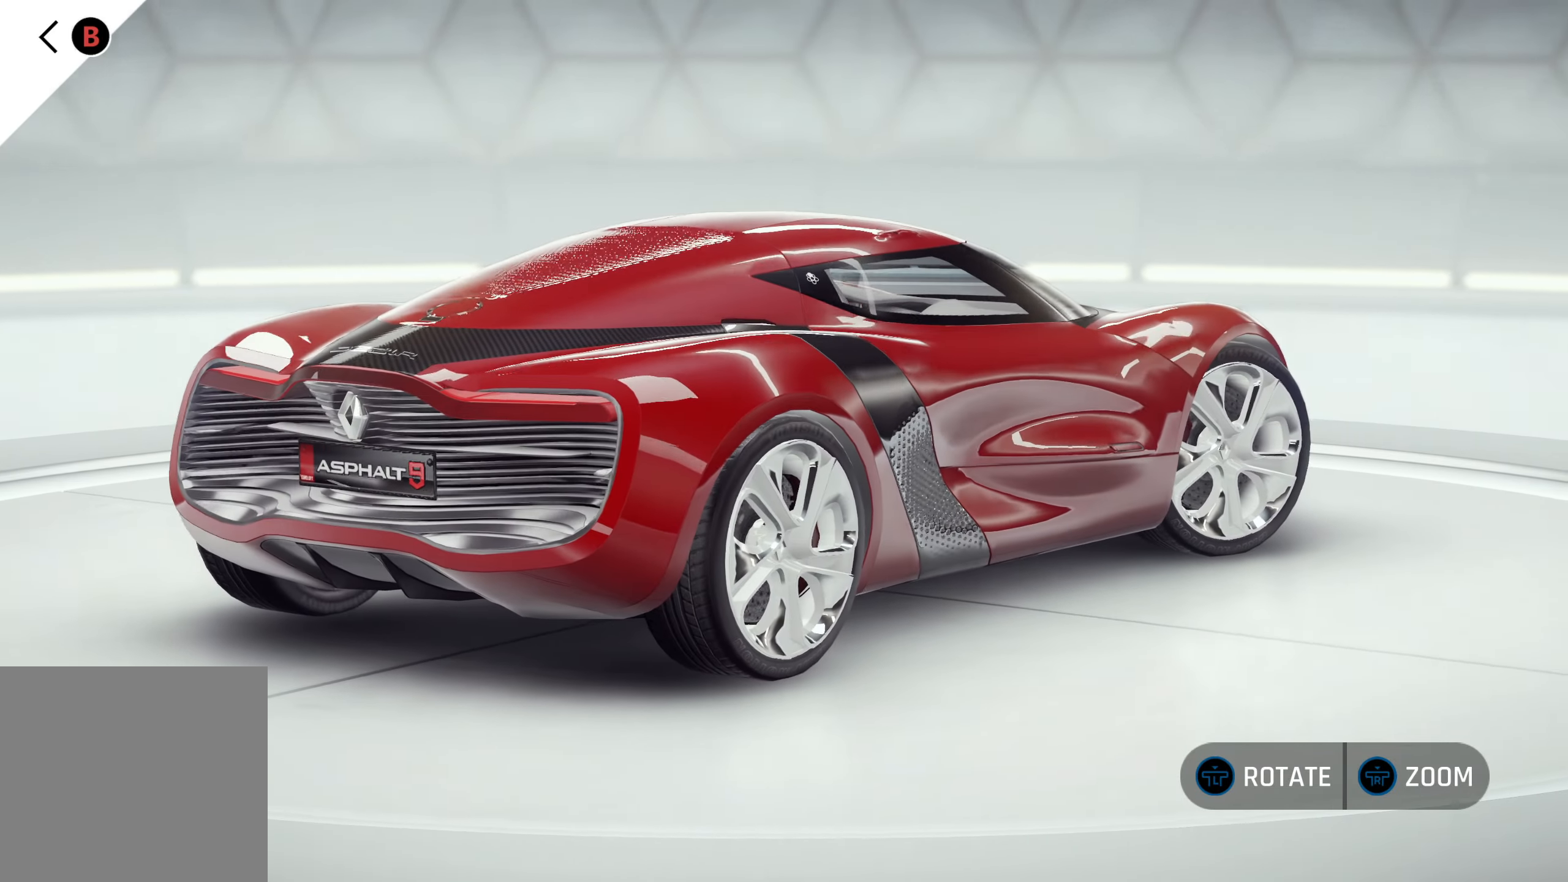
{"buttons": [], "left_stick": "left", "right_stick": "center", "events": [[400, "right_stick", "center"]]}
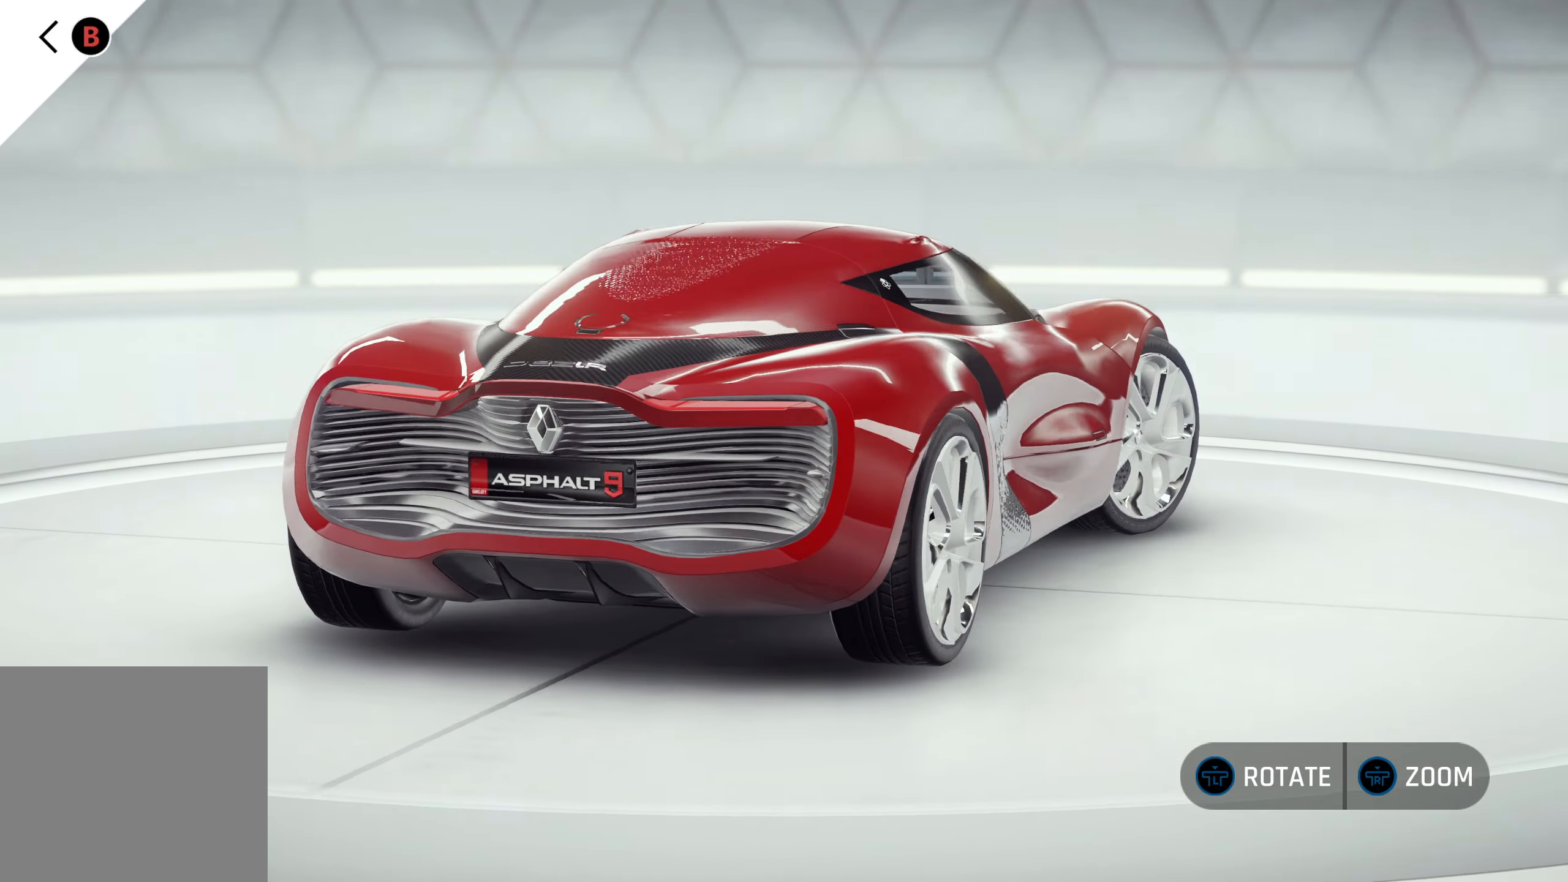
{"buttons": [], "left_stick": "left", "right_stick": "center", "events": []}
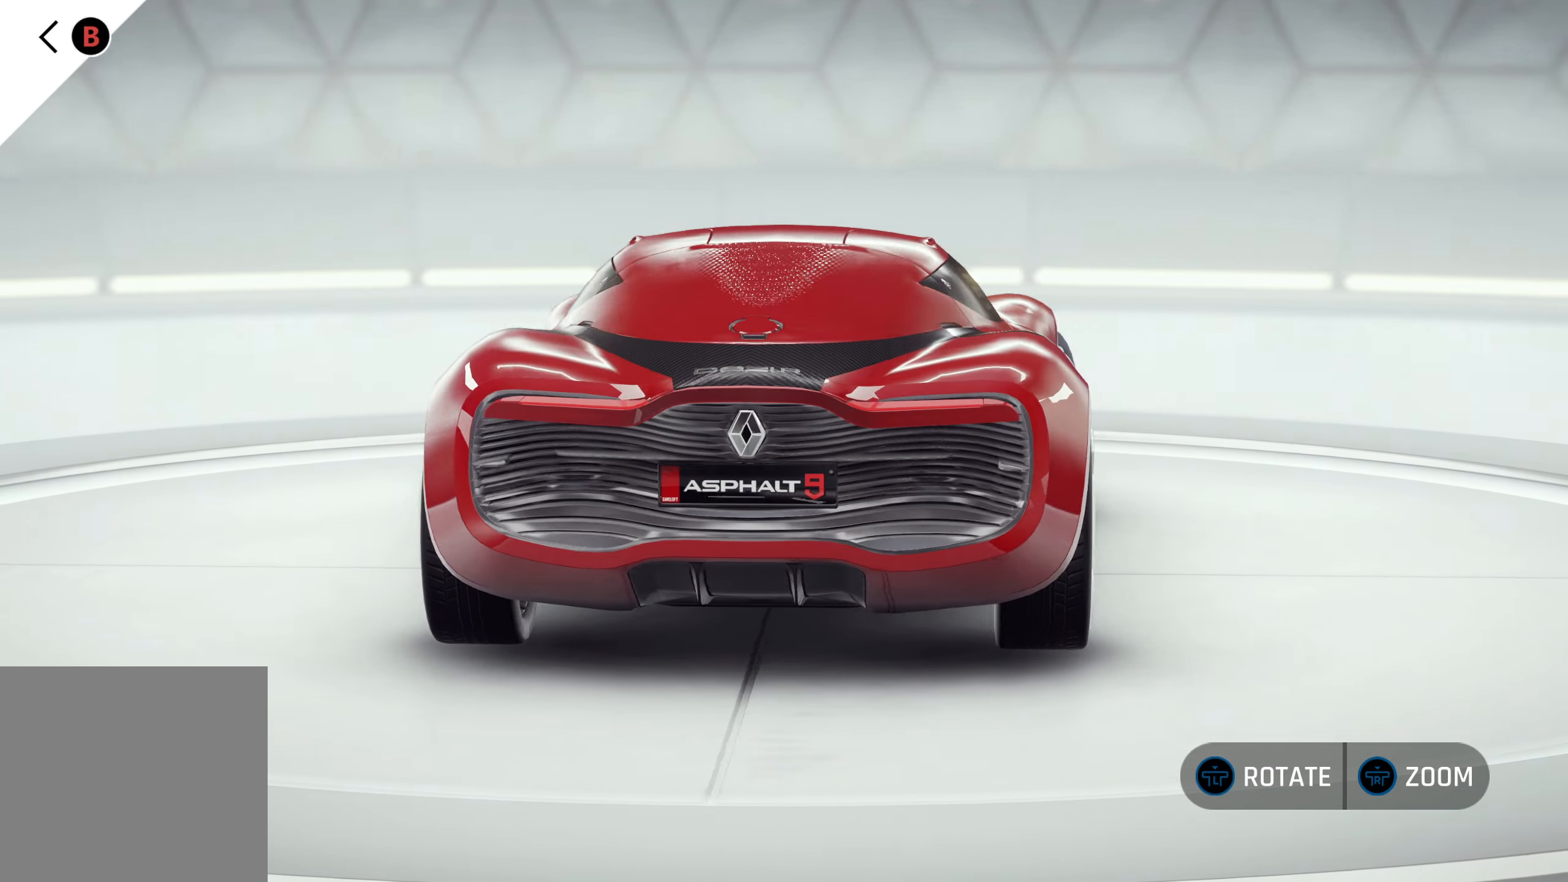
{"buttons": [], "left_stick": "left", "right_stick": "center", "events": []}
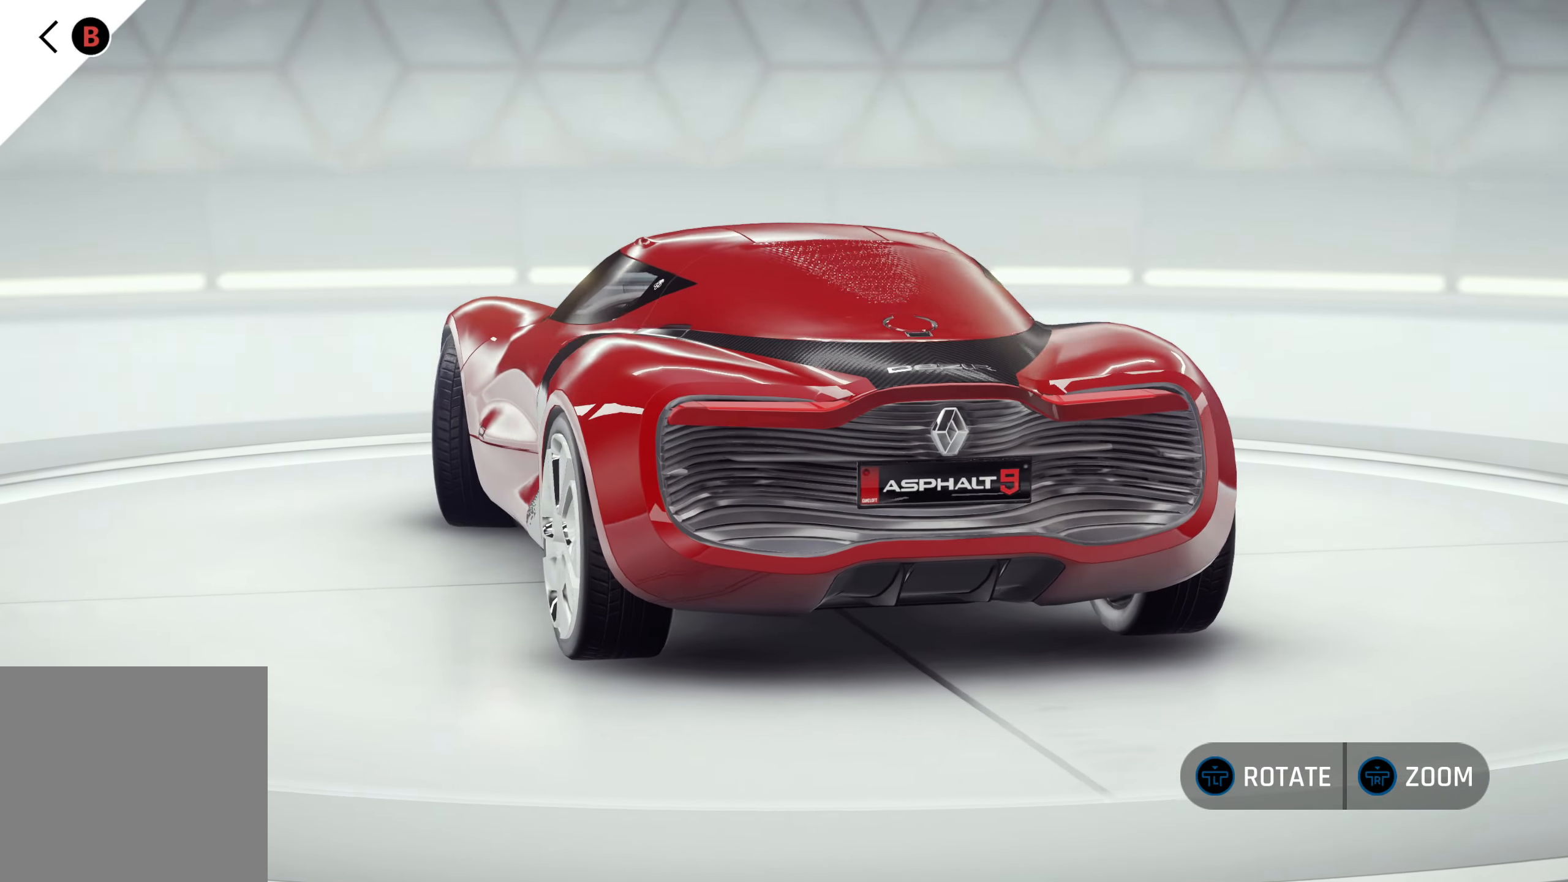
{"buttons": [], "left_stick": "left", "right_stick": "center", "events": []}
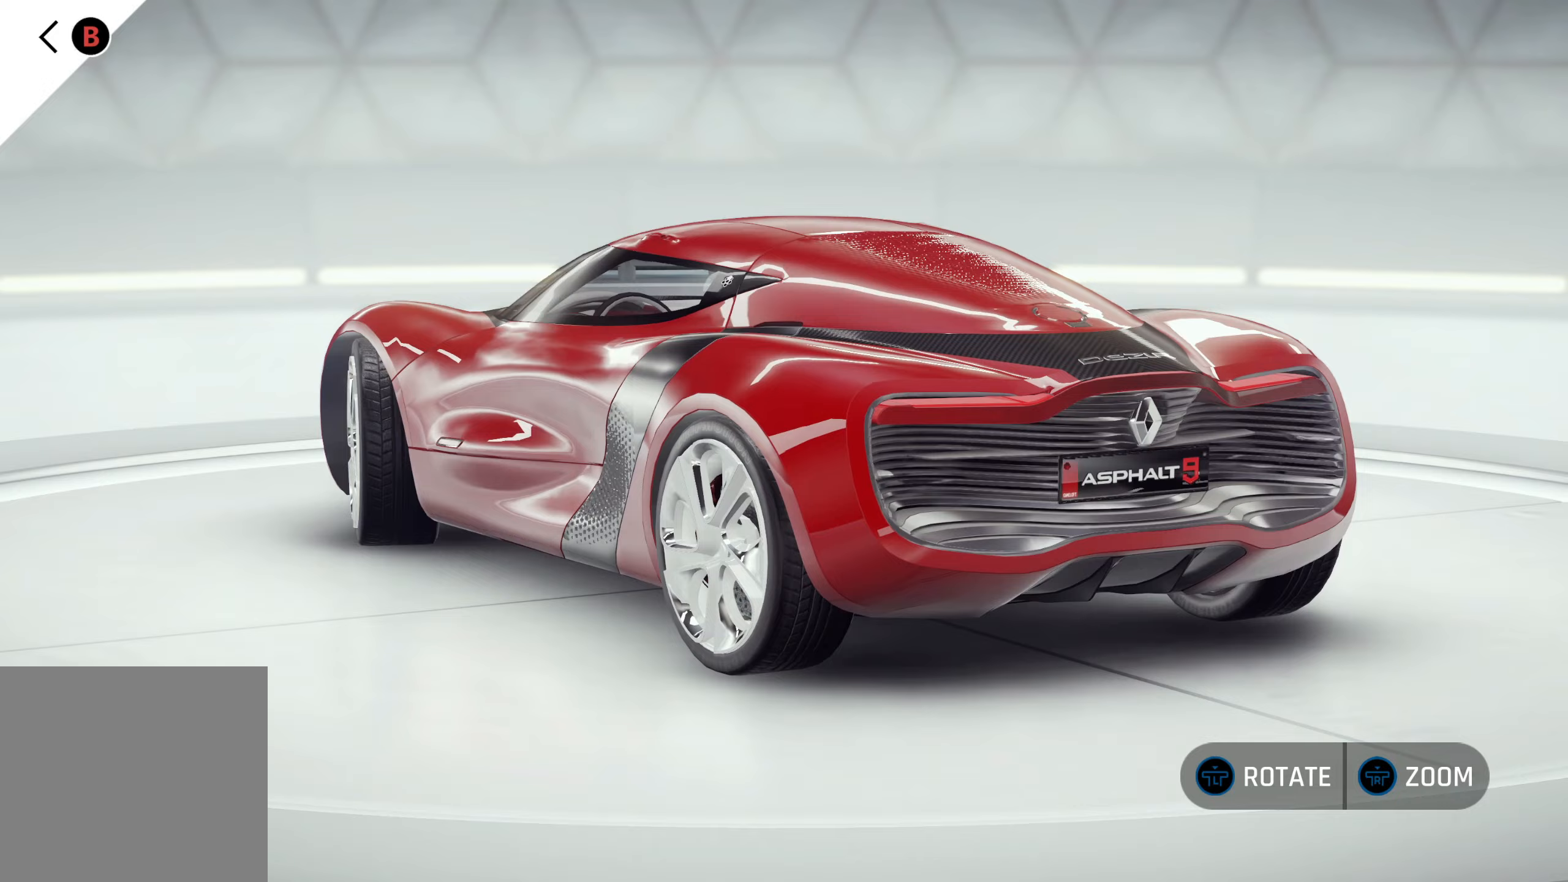
{"buttons": [], "left_stick": "left", "right_stick": "center", "events": []}
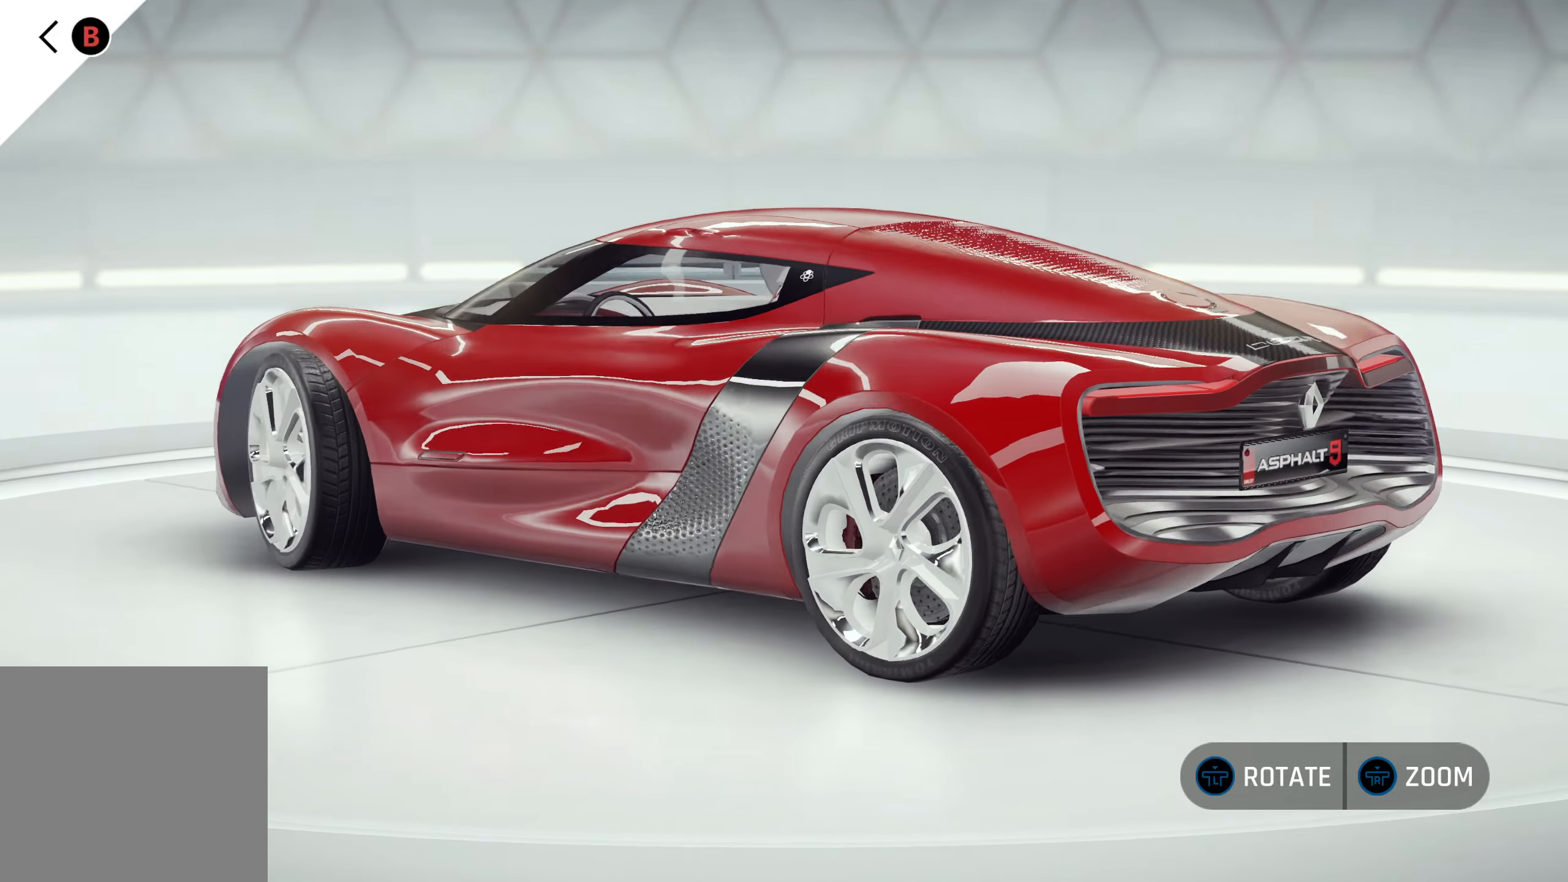
{"buttons": [], "left_stick": "left", "right_stick": "center", "events": []}
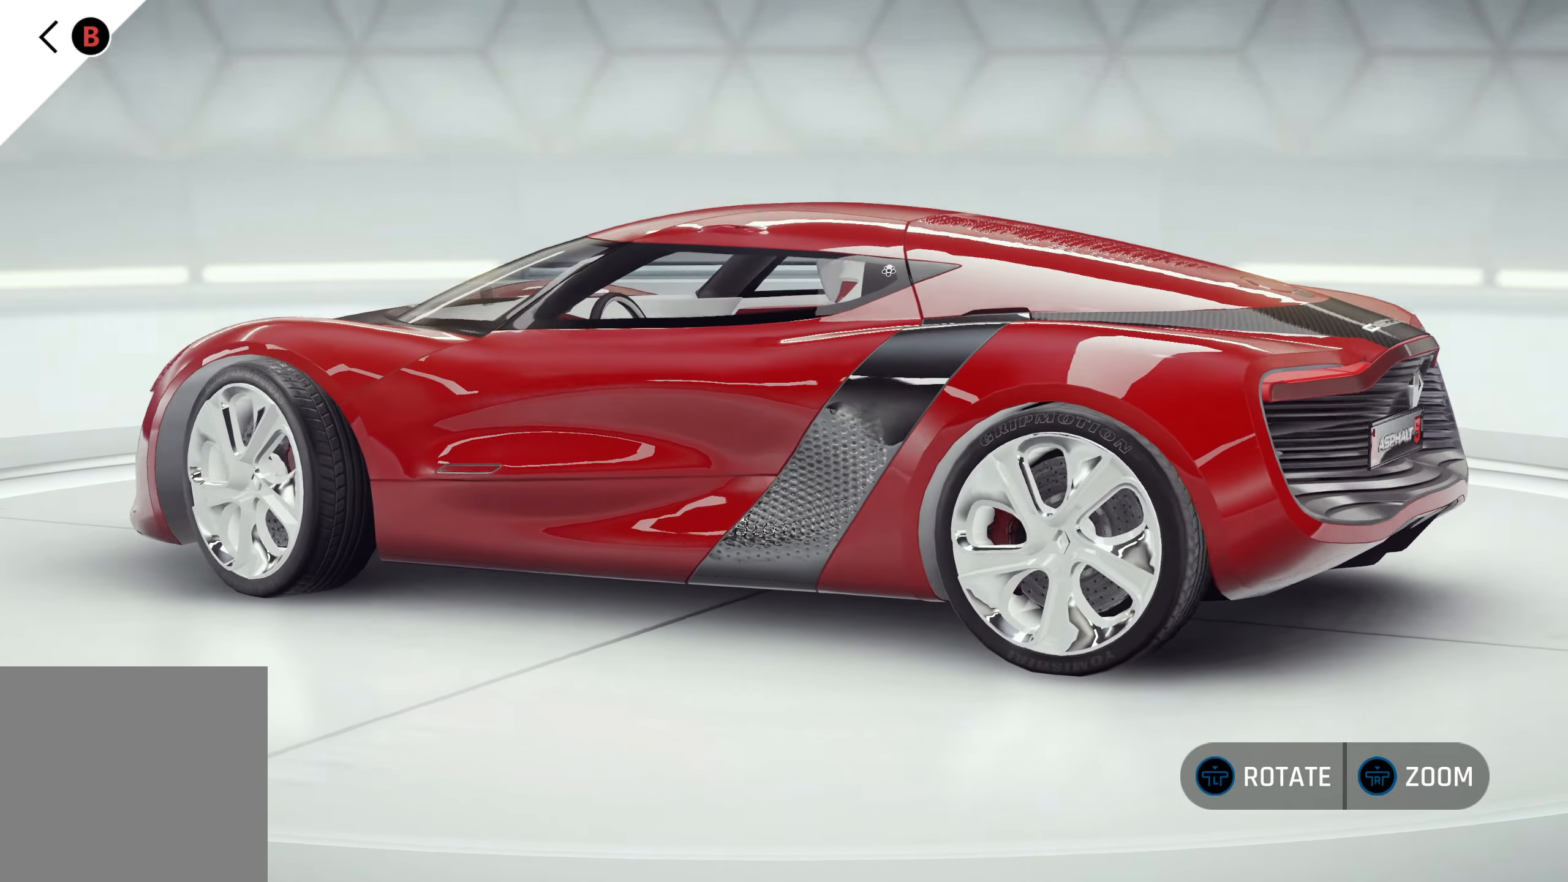
{"buttons": [], "left_stick": "left", "right_stick": "center", "events": []}
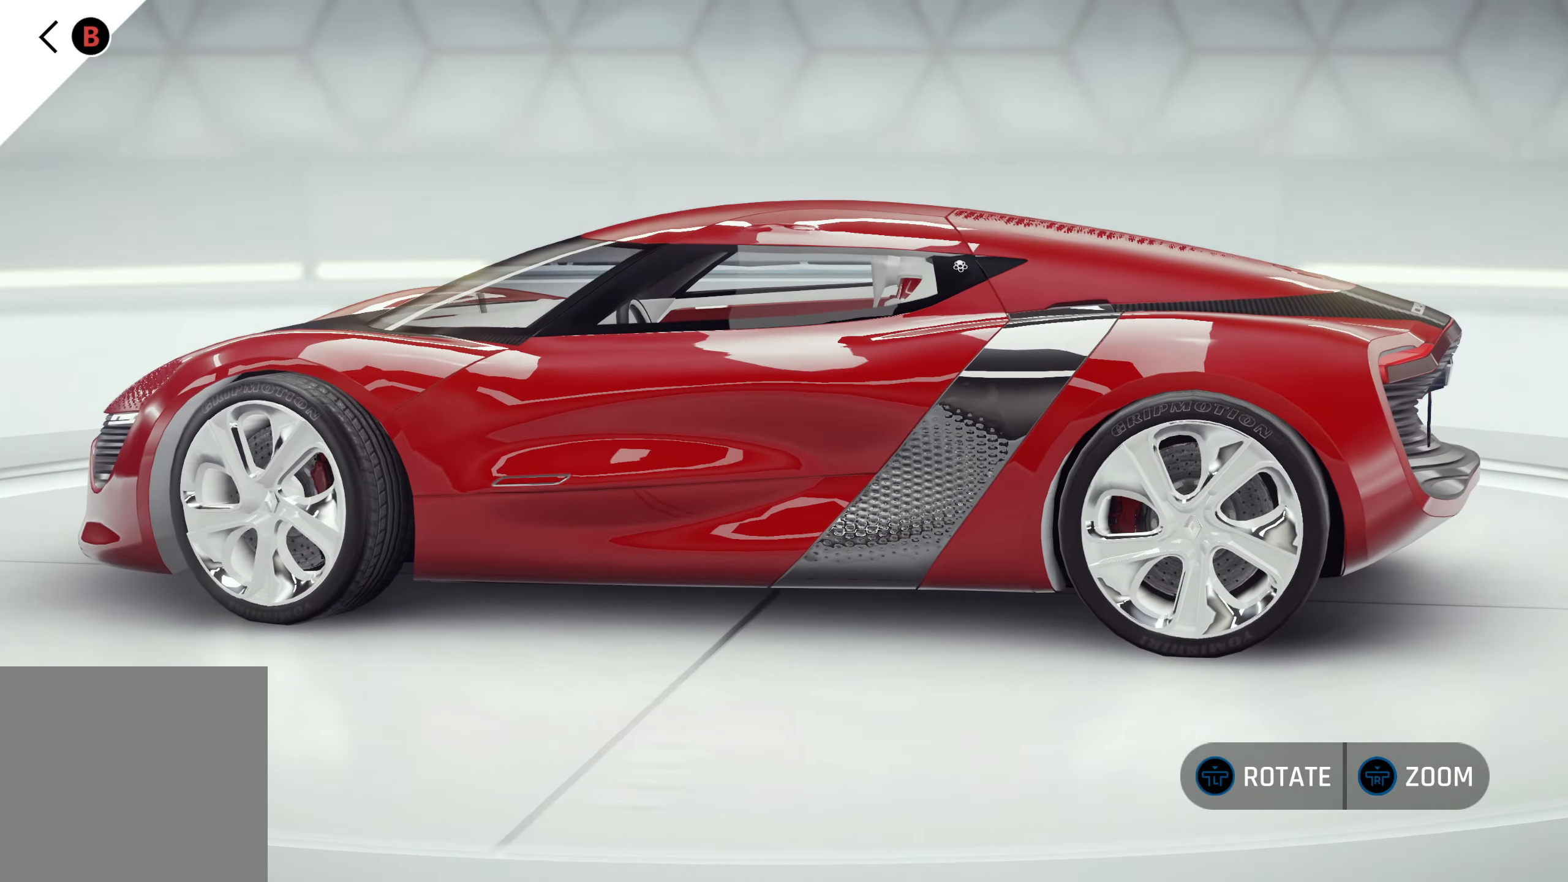
{"buttons": [], "left_stick": "left", "right_stick": "center", "events": []}
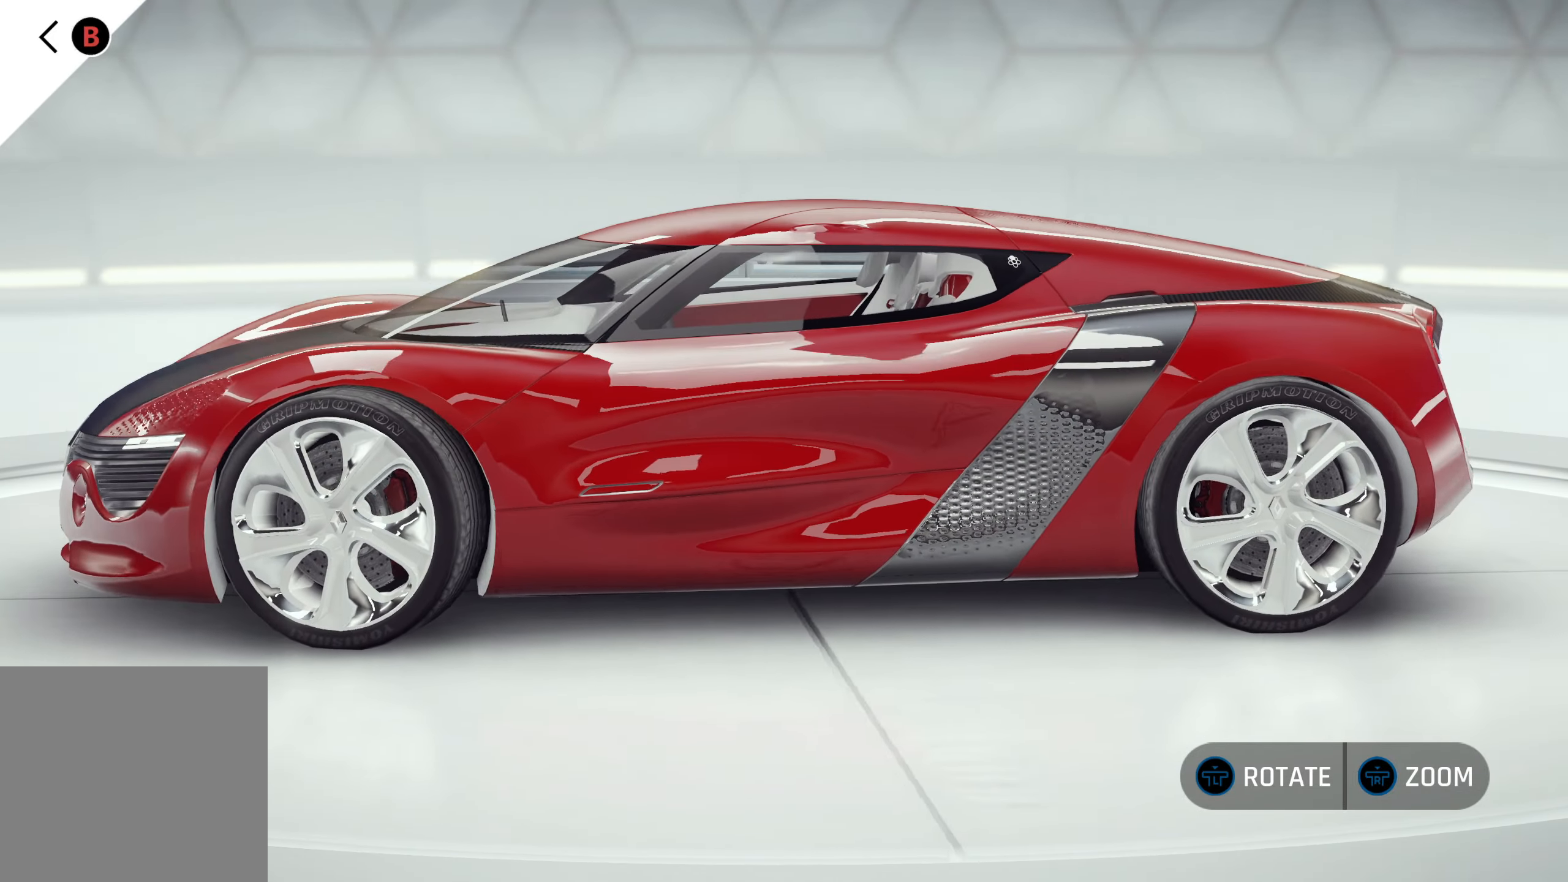
{"buttons": [], "left_stick": "left", "right_stick": "center", "events": []}
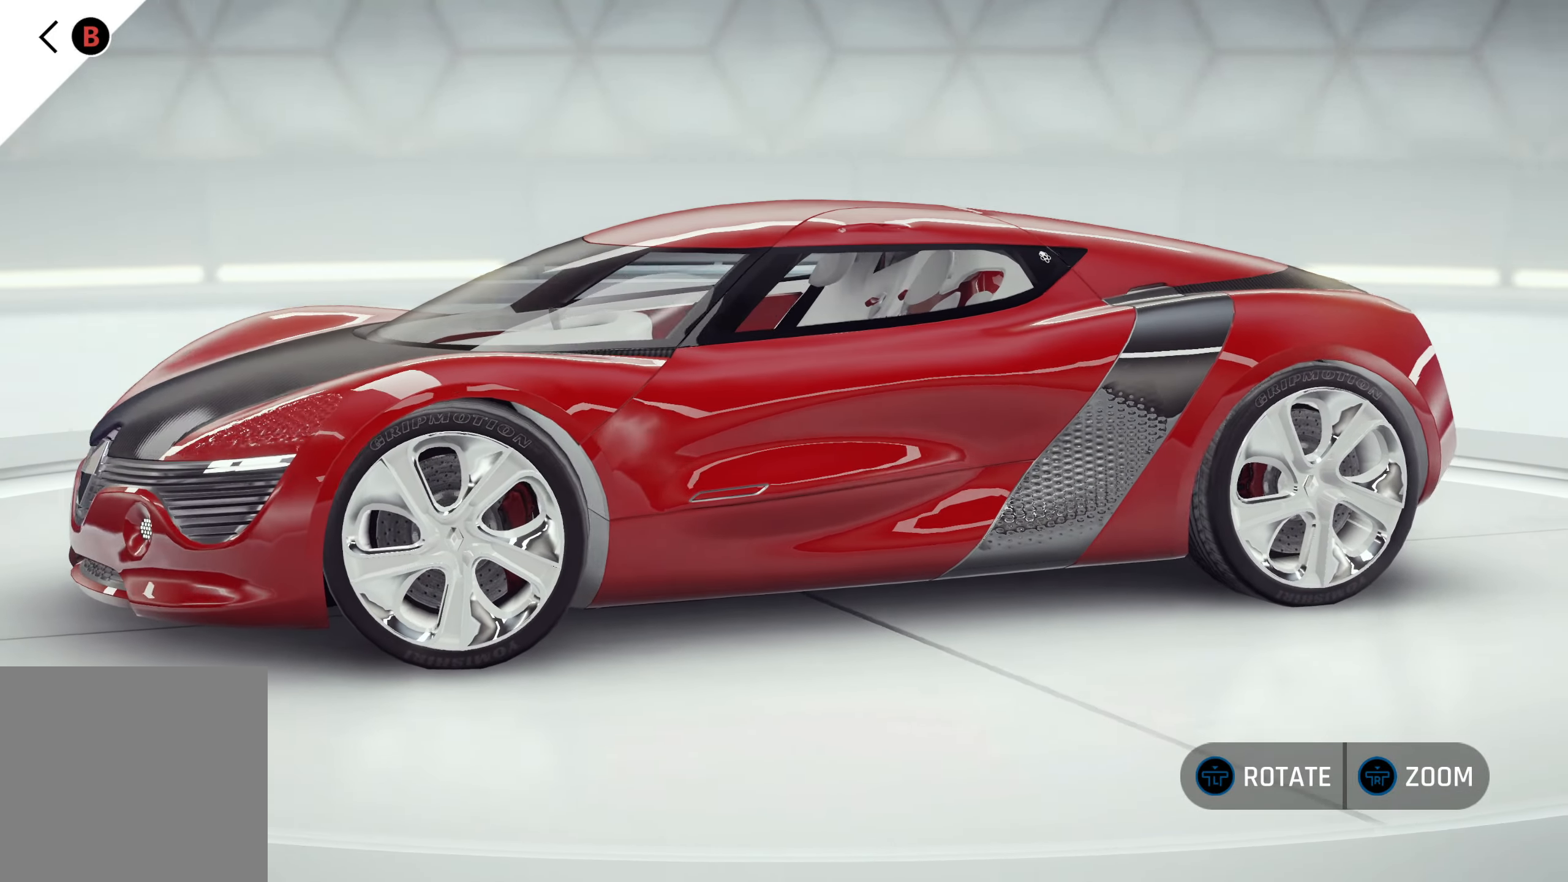
{"buttons": [], "left_stick": "left", "right_stick": "center", "events": []}
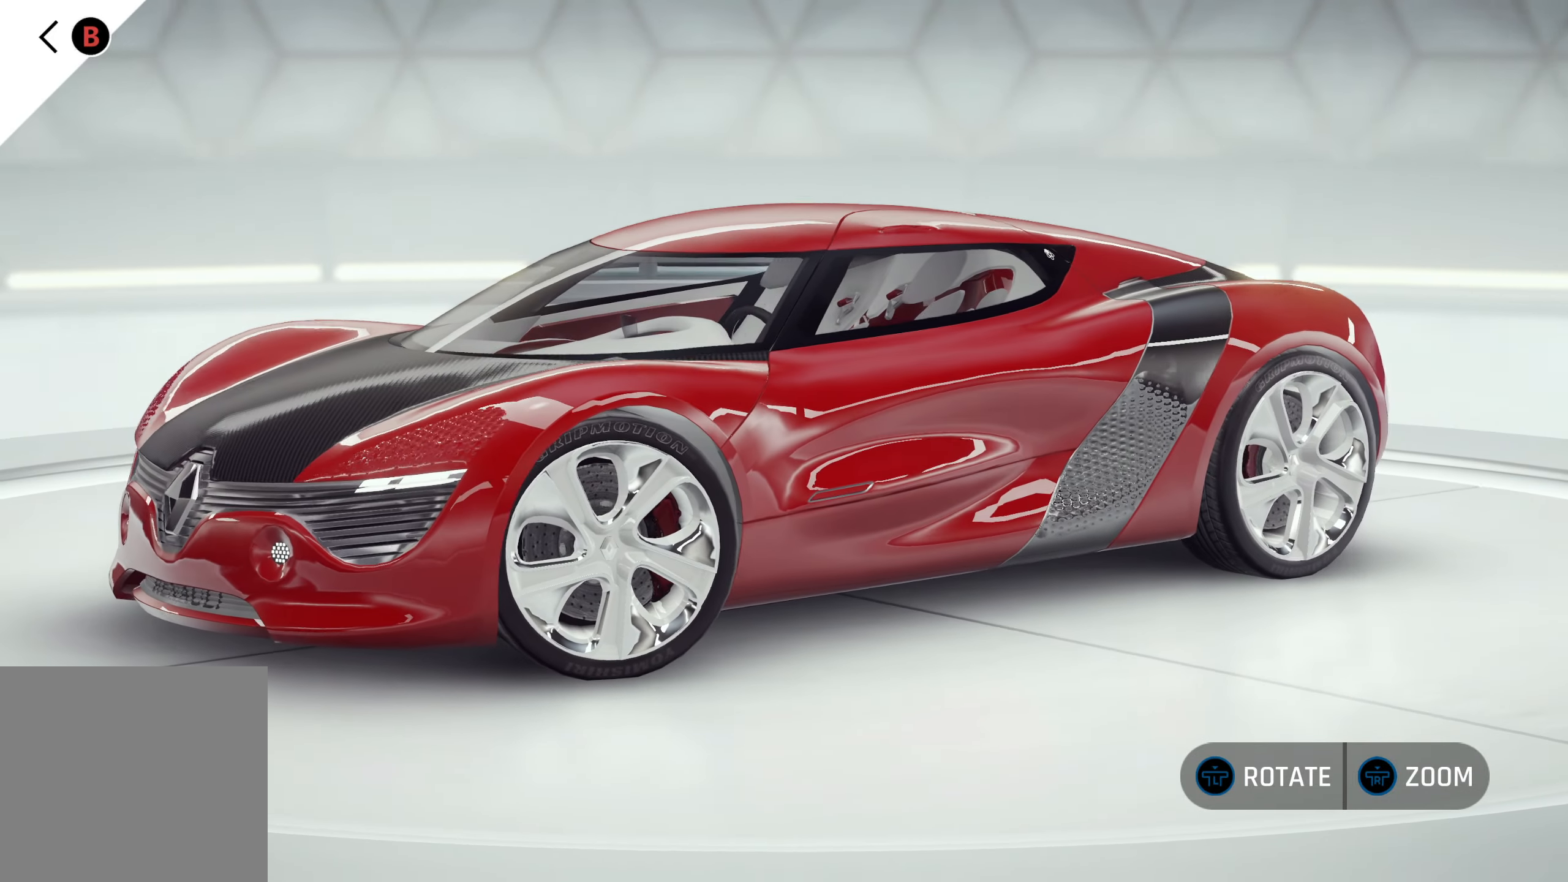
{"buttons": [], "left_stick": "left", "right_stick": "center", "events": []}
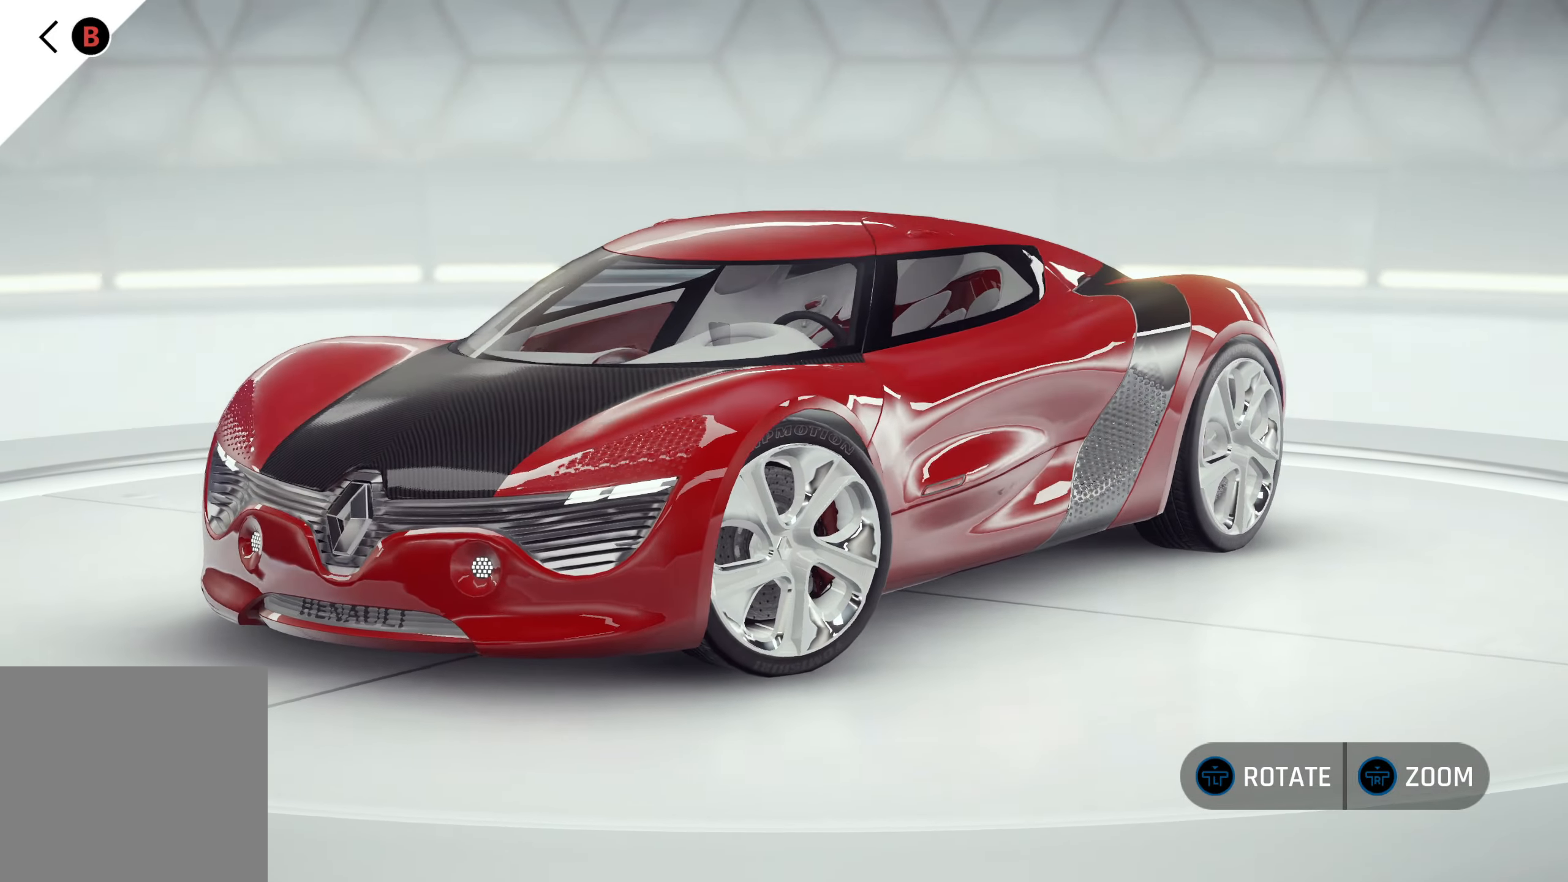
{"buttons": ["CIRCLE"], "left_stick": "center", "right_stick": "center", "events": [[167, "left_stick", "center"], [433, "CIRCLE", "down"]]}
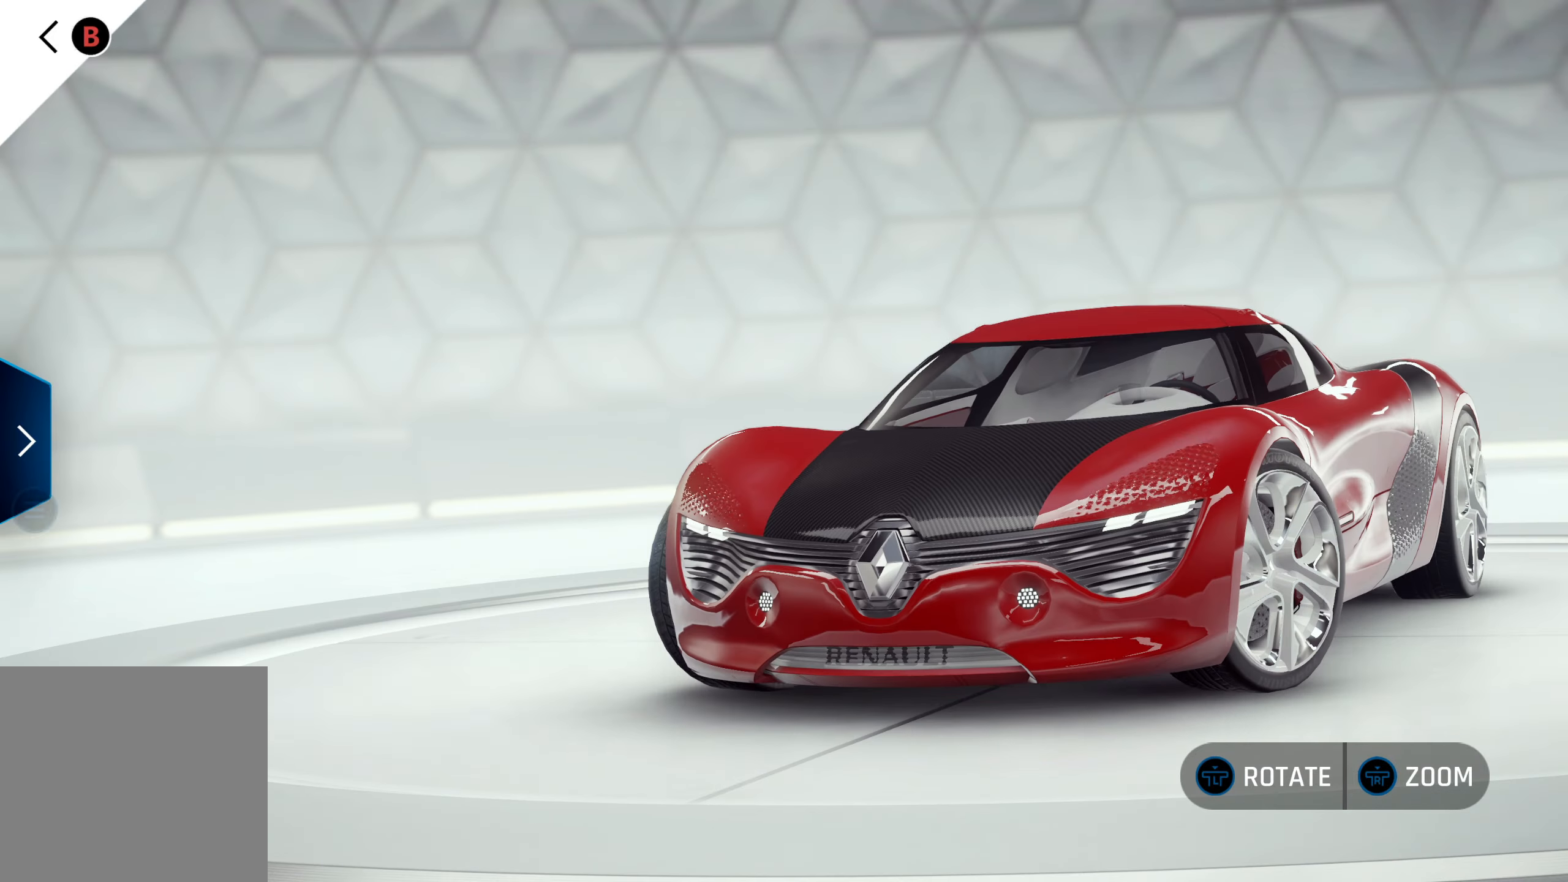
{"buttons": [], "left_stick": "center", "right_stick": "center", "events": [[100, "CIRCLE", "up"]]}
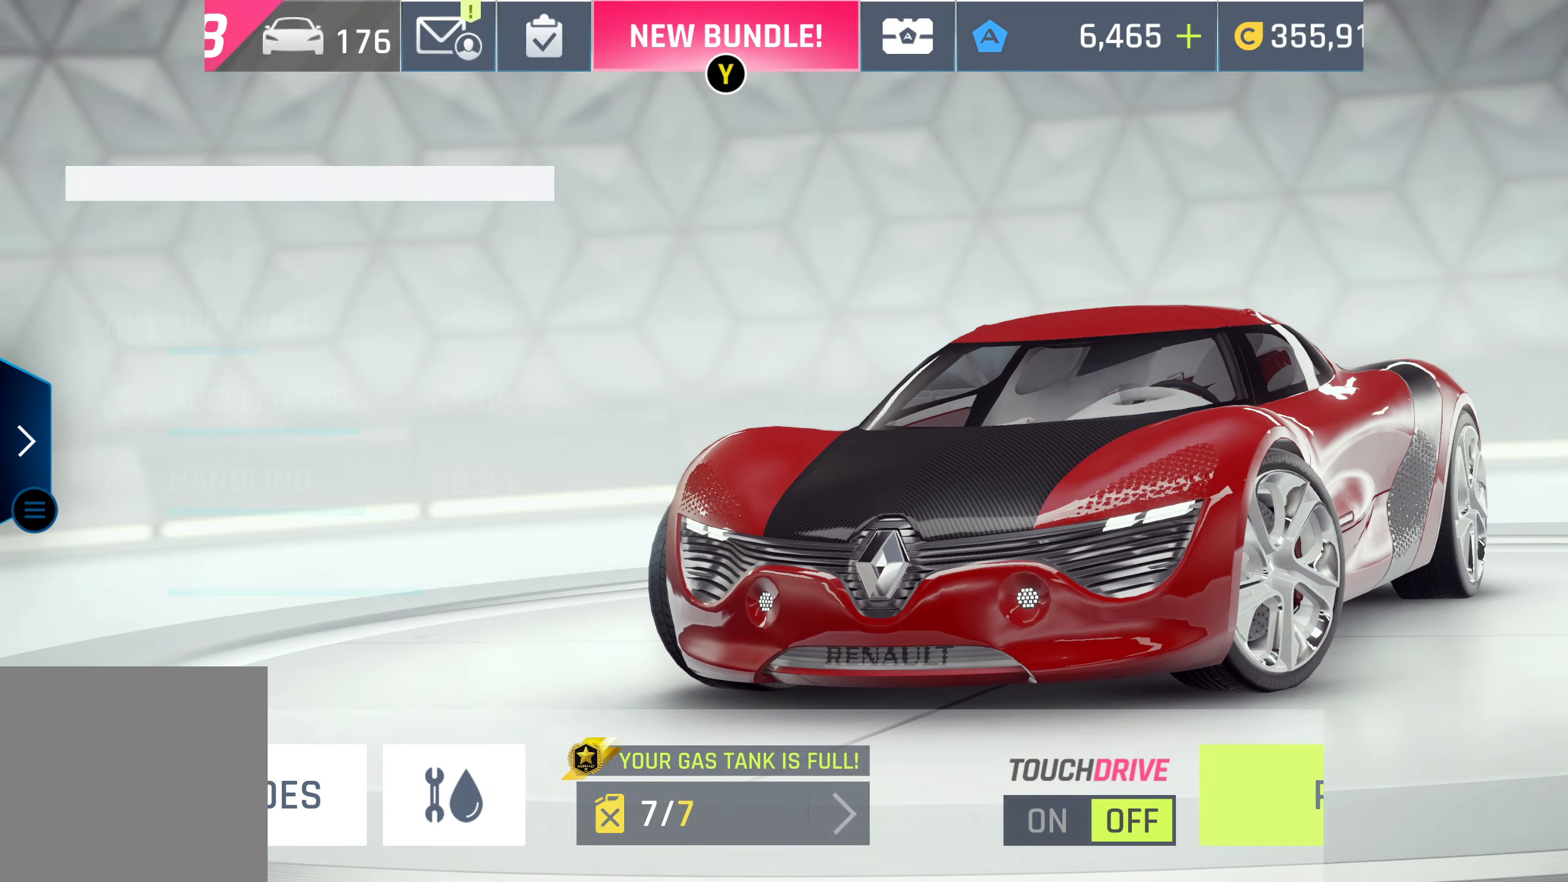
{"buttons": [], "left_stick": "center", "right_stick": "center", "events": []}
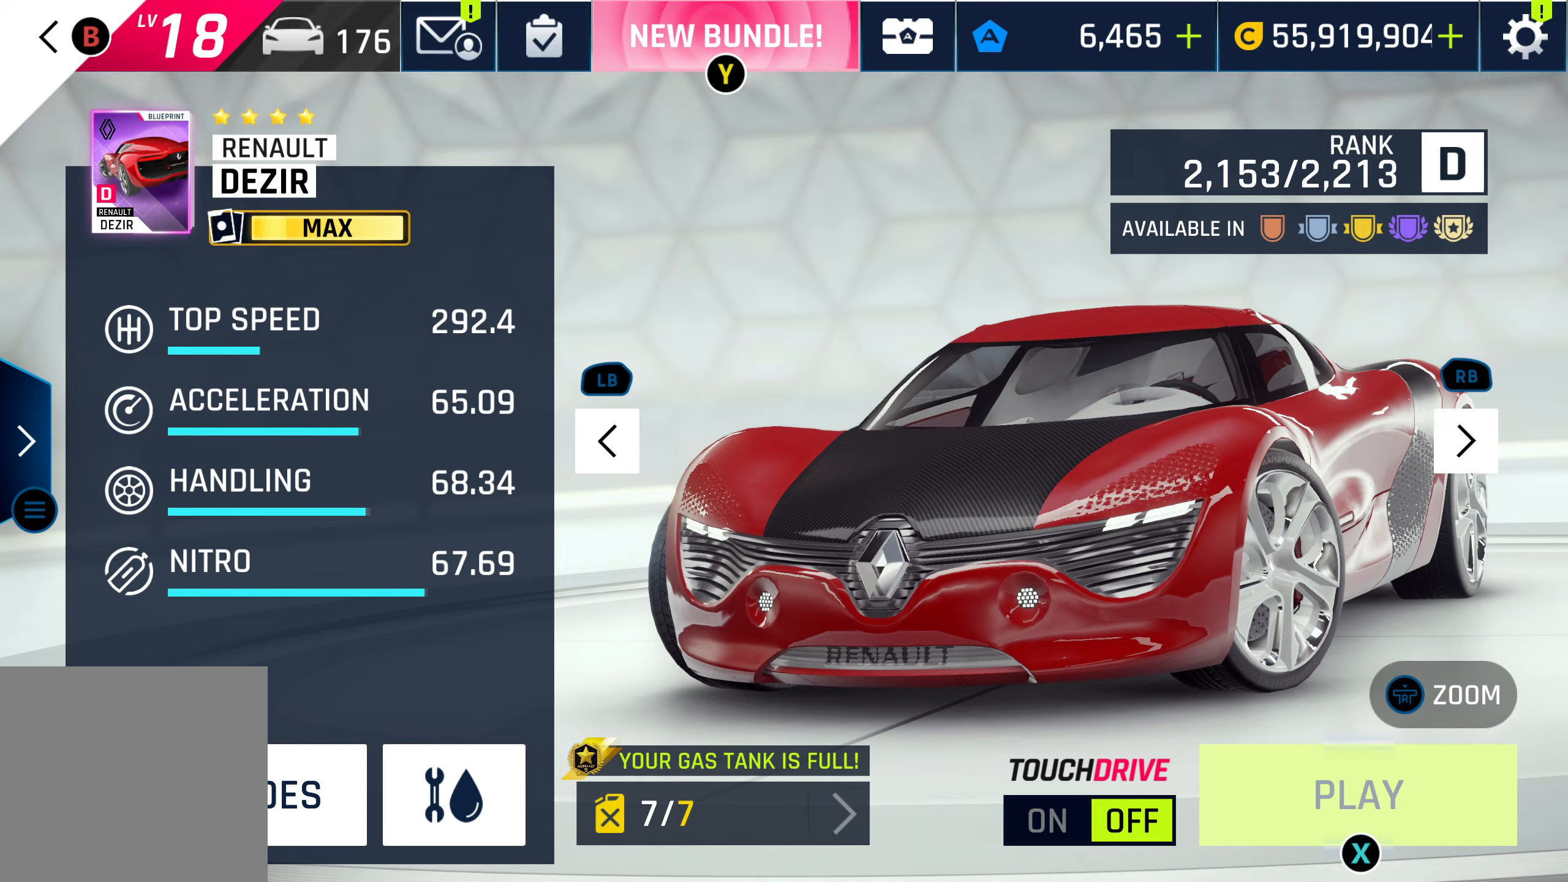
{"buttons": [], "left_stick": "left", "right_stick": "center", "events": [[83, "left_stick", "left"], [233, "left_stick", "center"], [317, "left_stick", "left"]]}
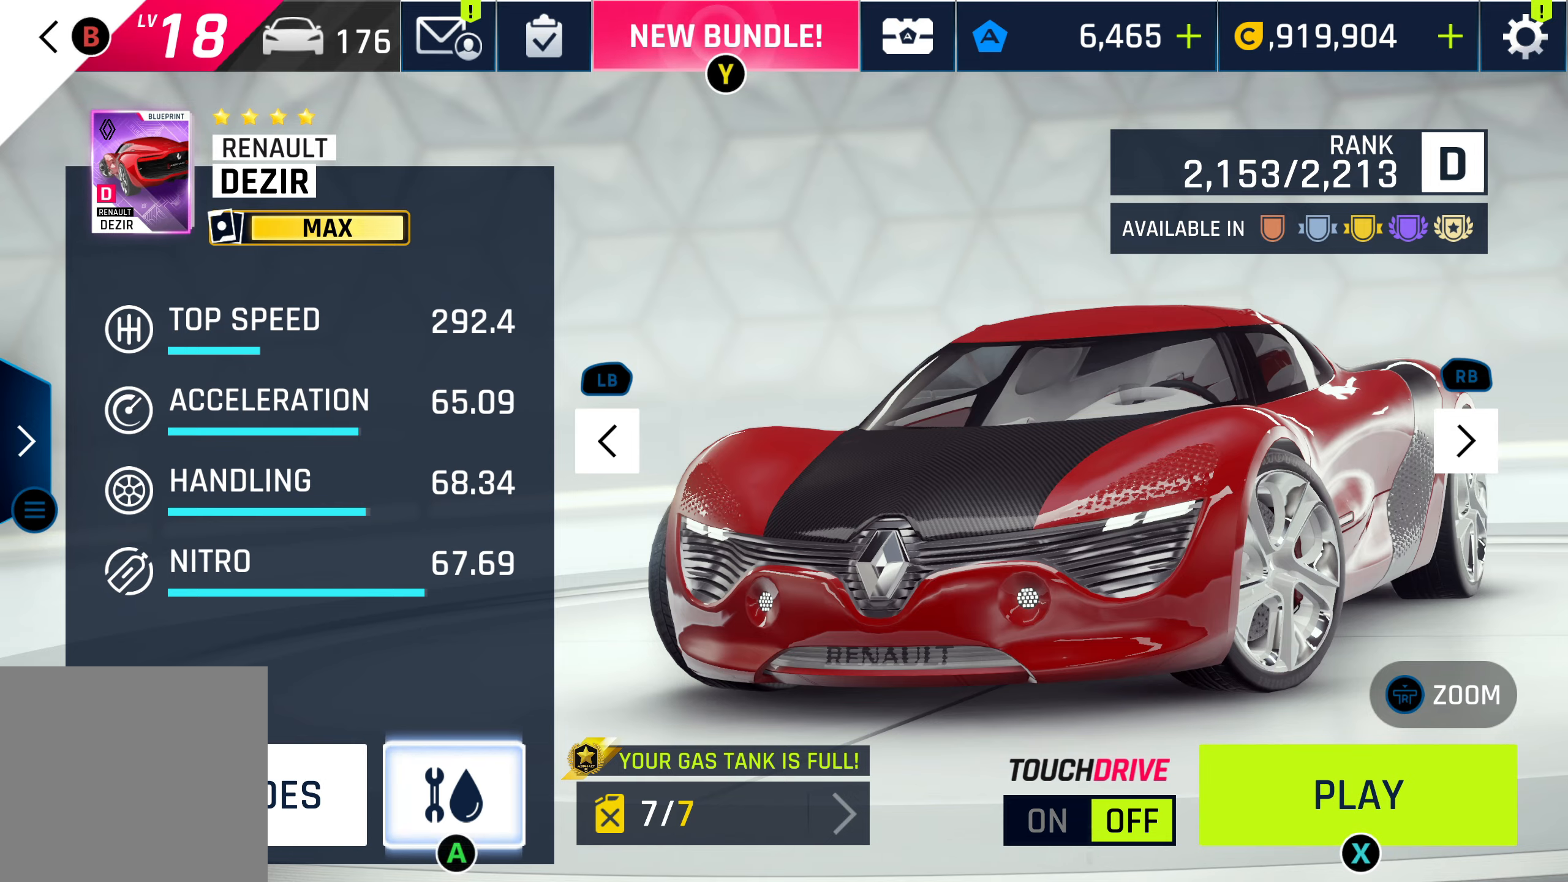
{"buttons": ["CROSS"], "left_stick": "center", "right_stick": "center", "events": [[217, "left_stick", "center"], [367, "CROSS", "down"]]}
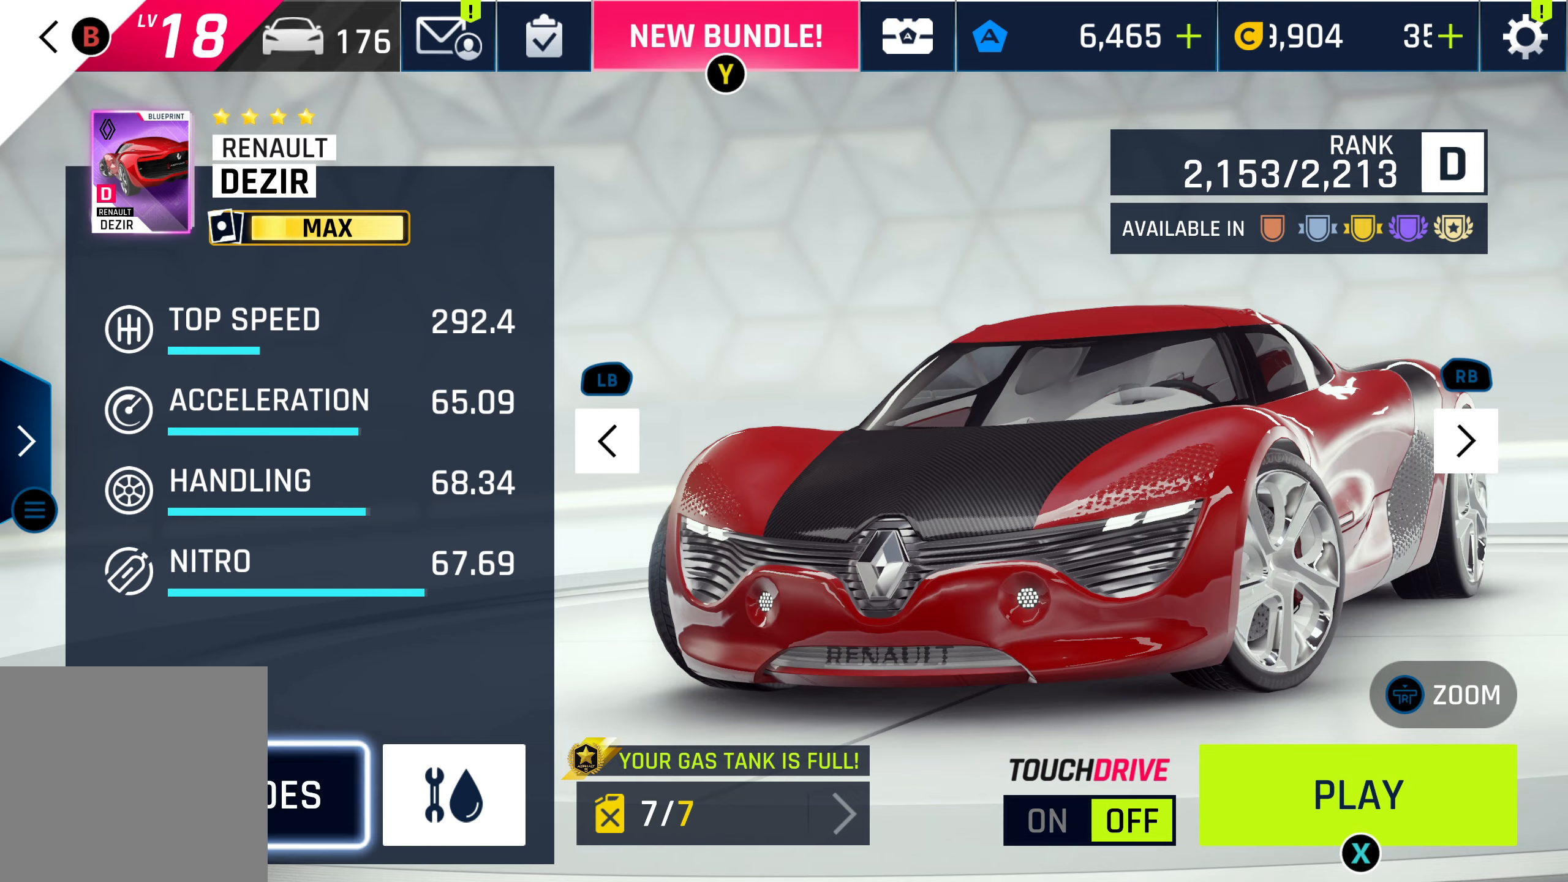
{"buttons": [], "left_stick": "center", "right_stick": "center", "events": [[33, "CROSS", "up"]]}
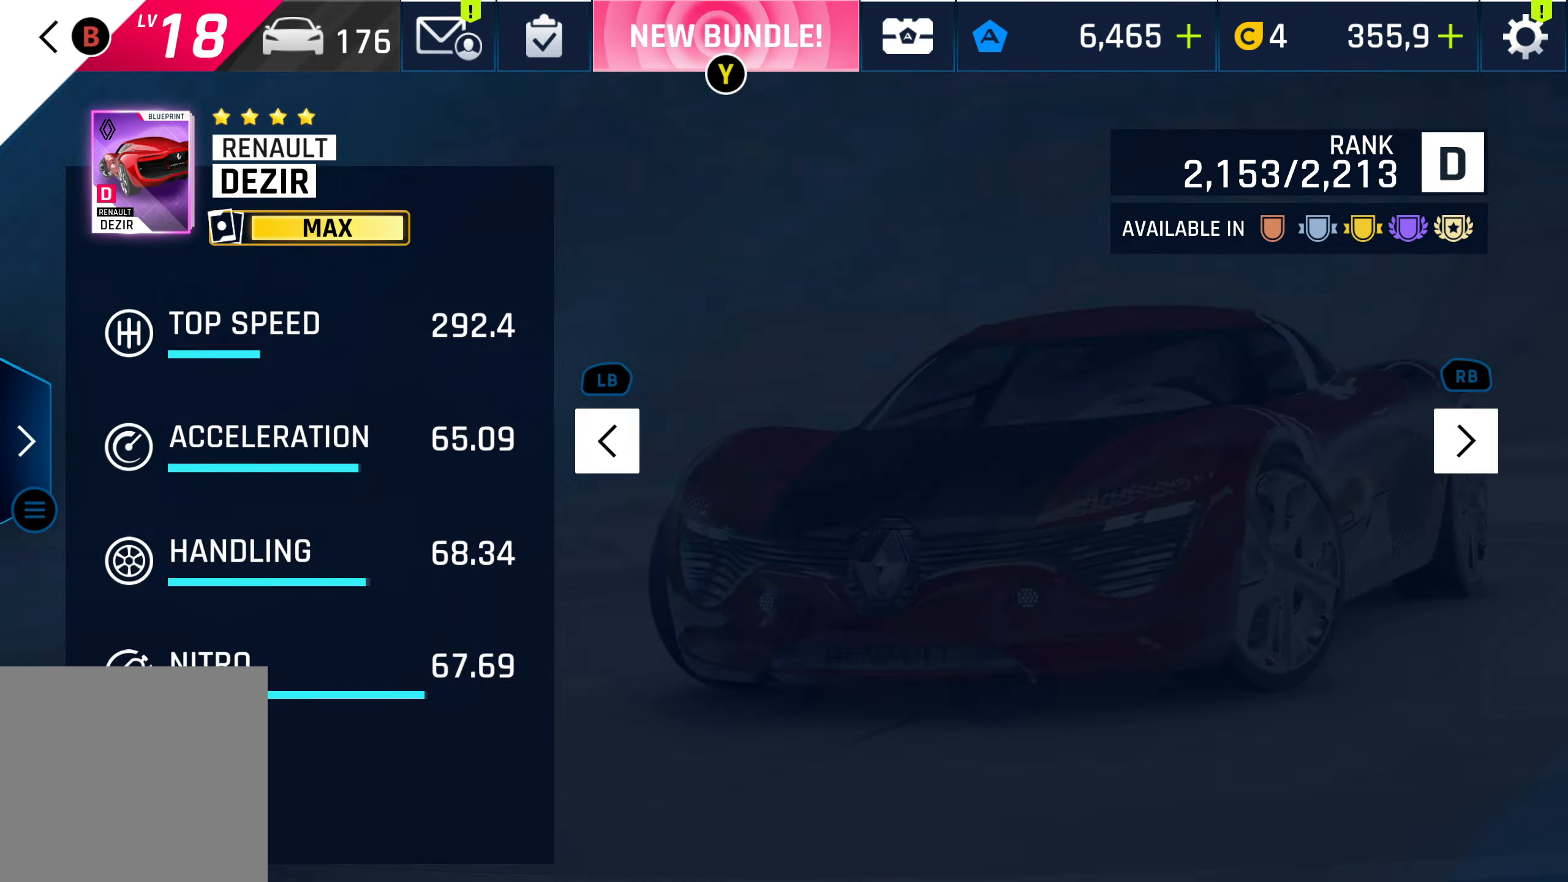
{"buttons": [], "left_stick": "center", "right_stick": "center", "events": []}
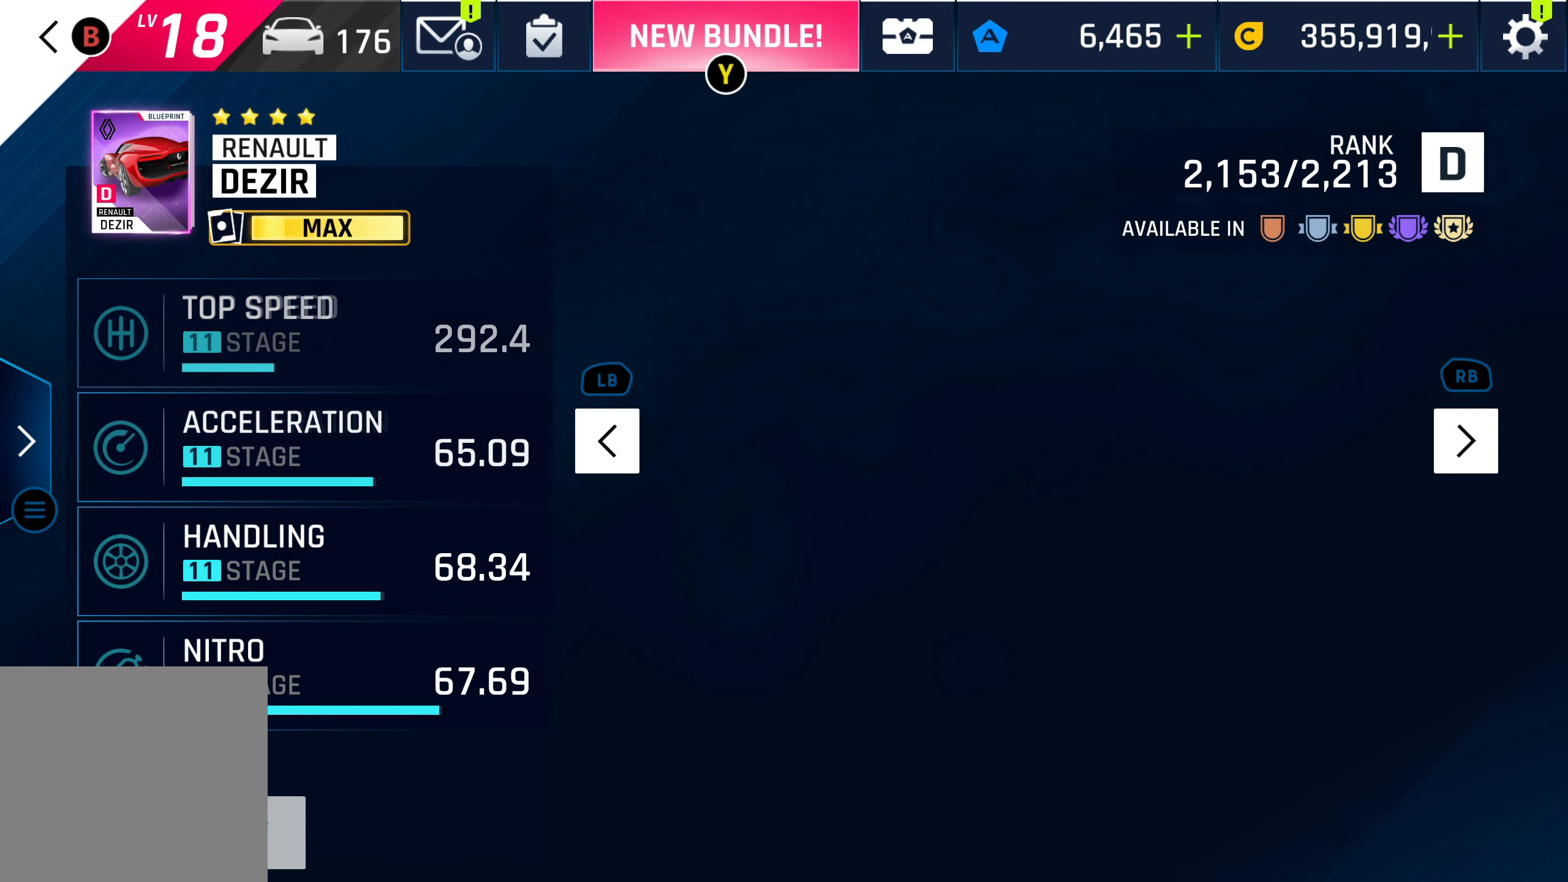
{"buttons": [], "left_stick": "center", "right_stick": "center", "events": []}
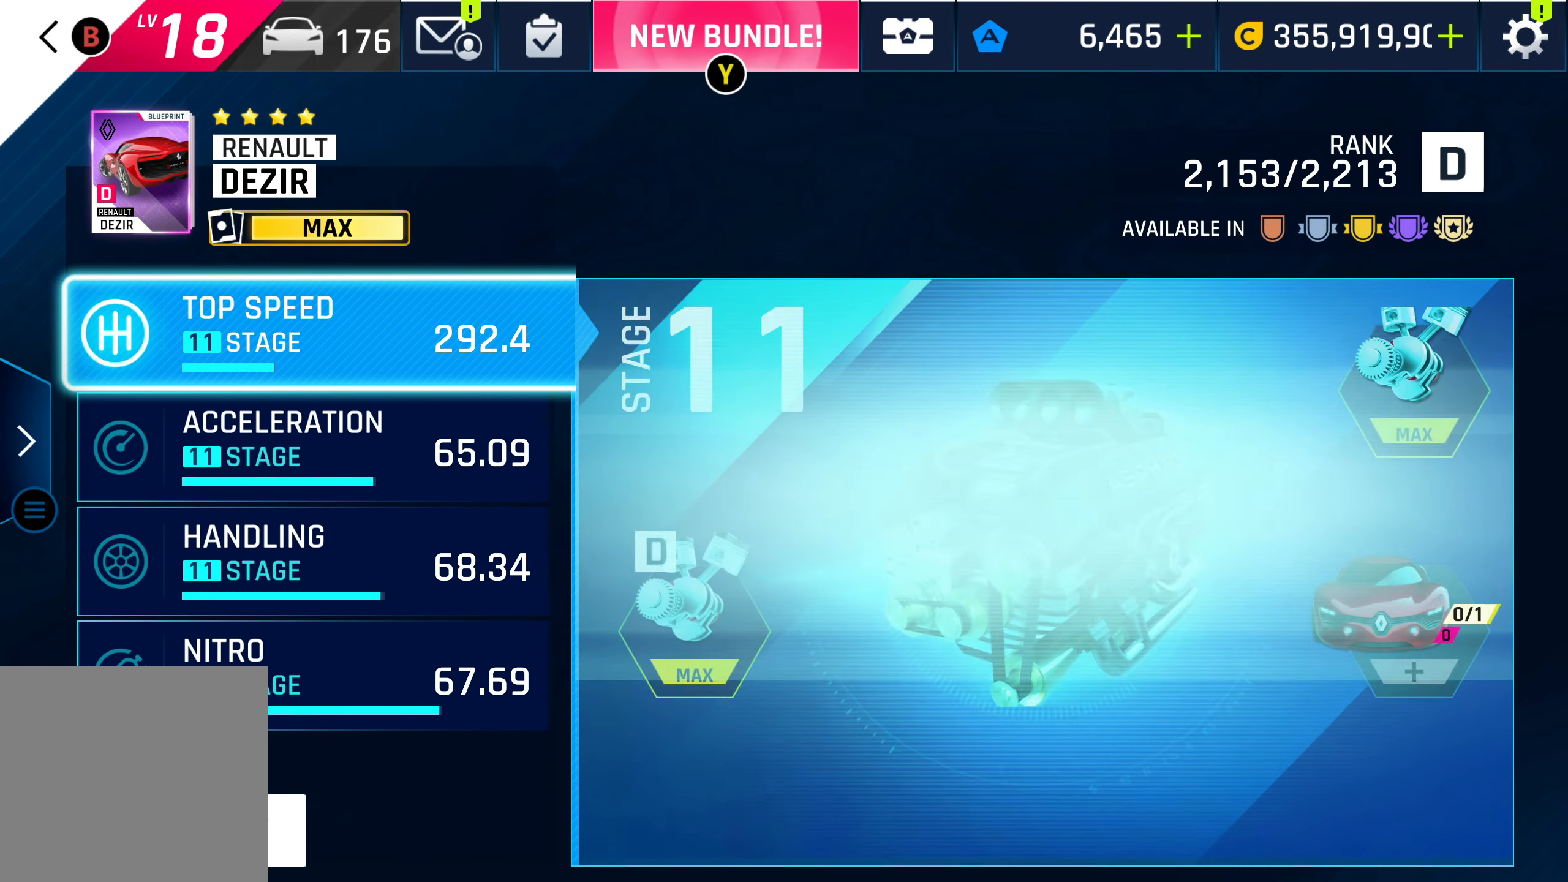
{"buttons": [], "left_stick": "center", "right_stick": "center", "events": []}
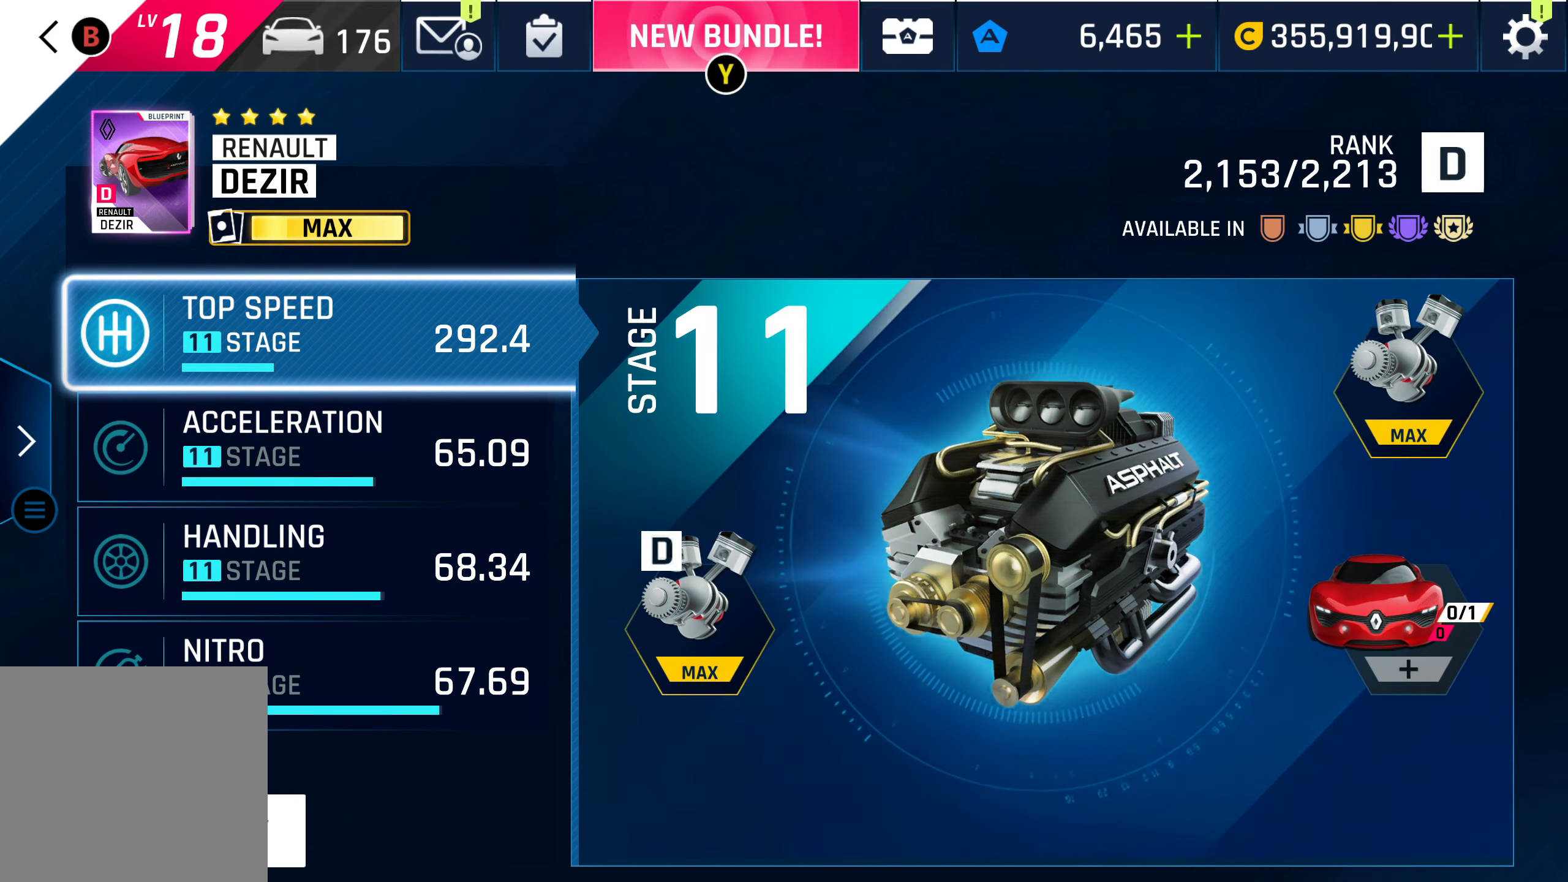
{"buttons": [], "left_stick": "center", "right_stick": "center", "events": [[33, "CROSS", "down"], [217, "CROSS", "up"]]}
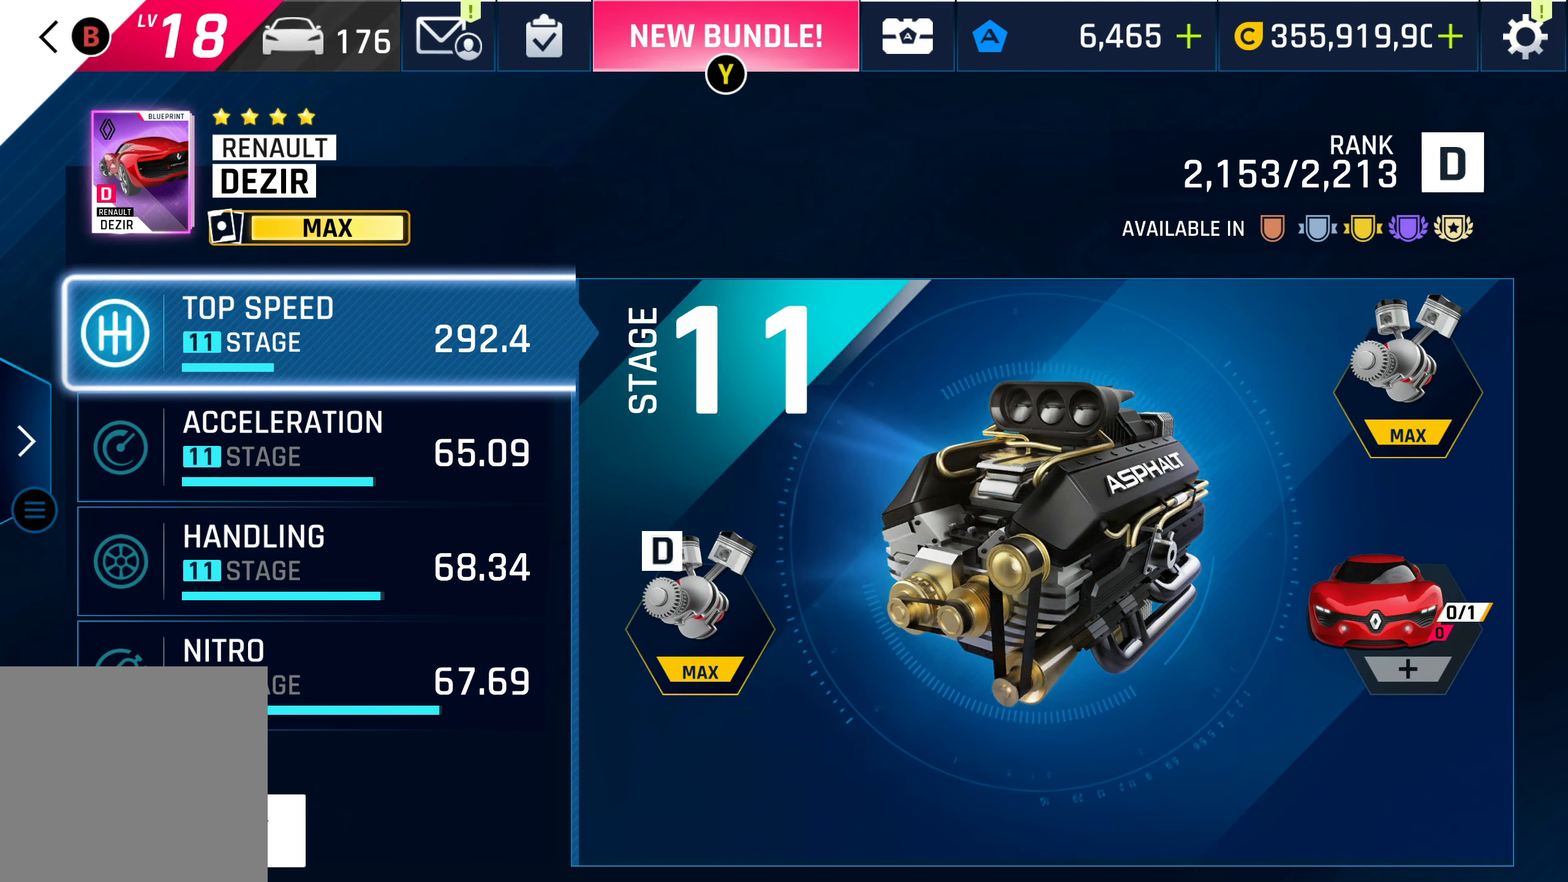
{"buttons": [], "left_stick": "center", "right_stick": "center", "events": []}
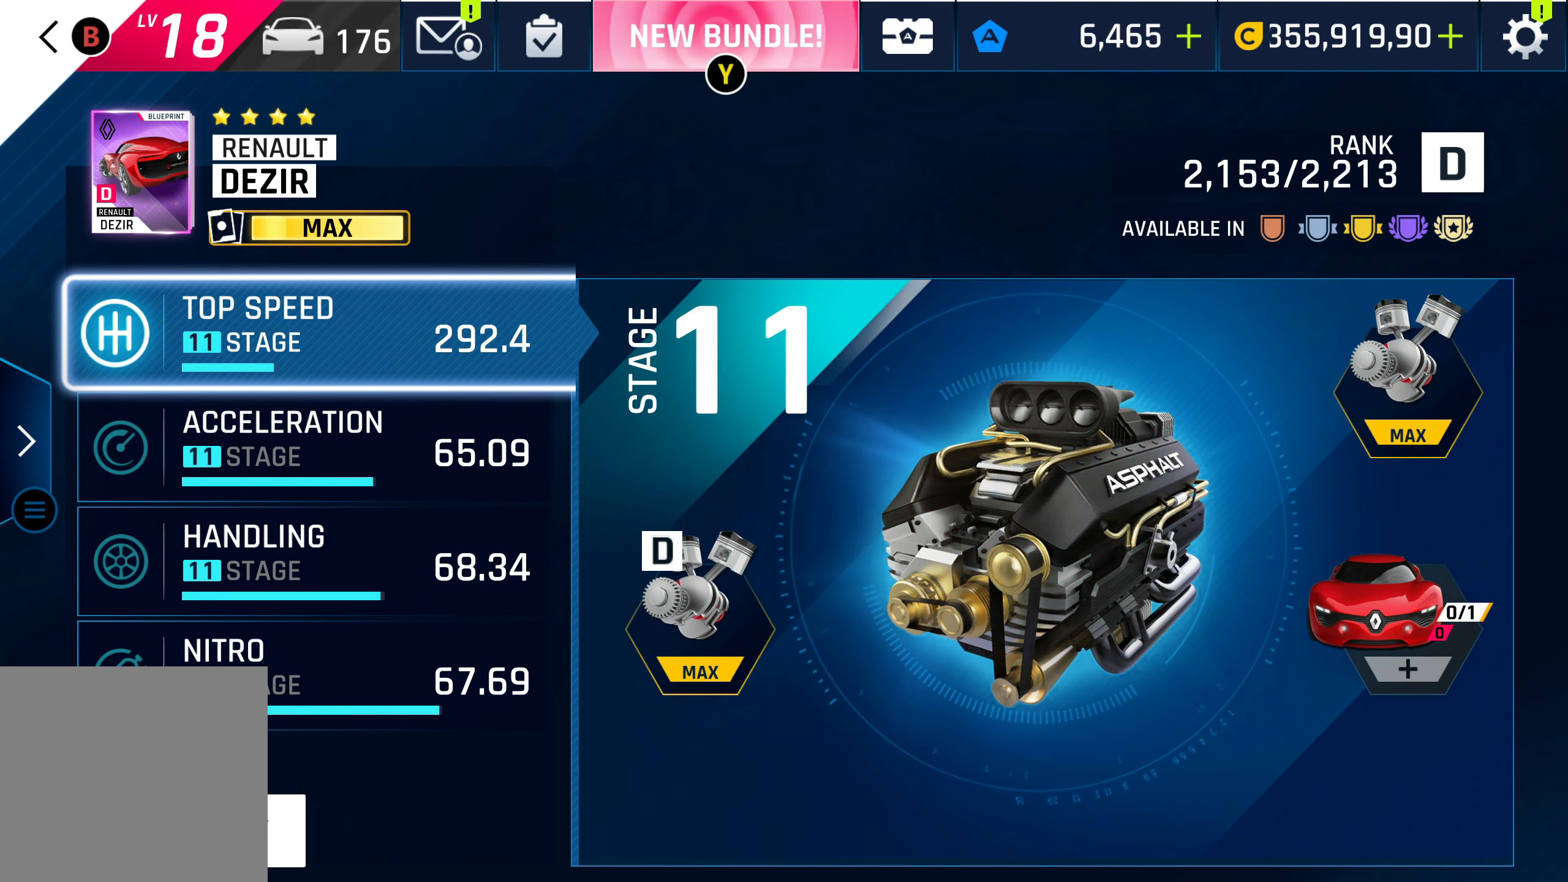
{"buttons": [], "left_stick": "center", "right_stick": "center", "events": [[33, "left_stick", "down-left"], [233, "left_stick", "center"]]}